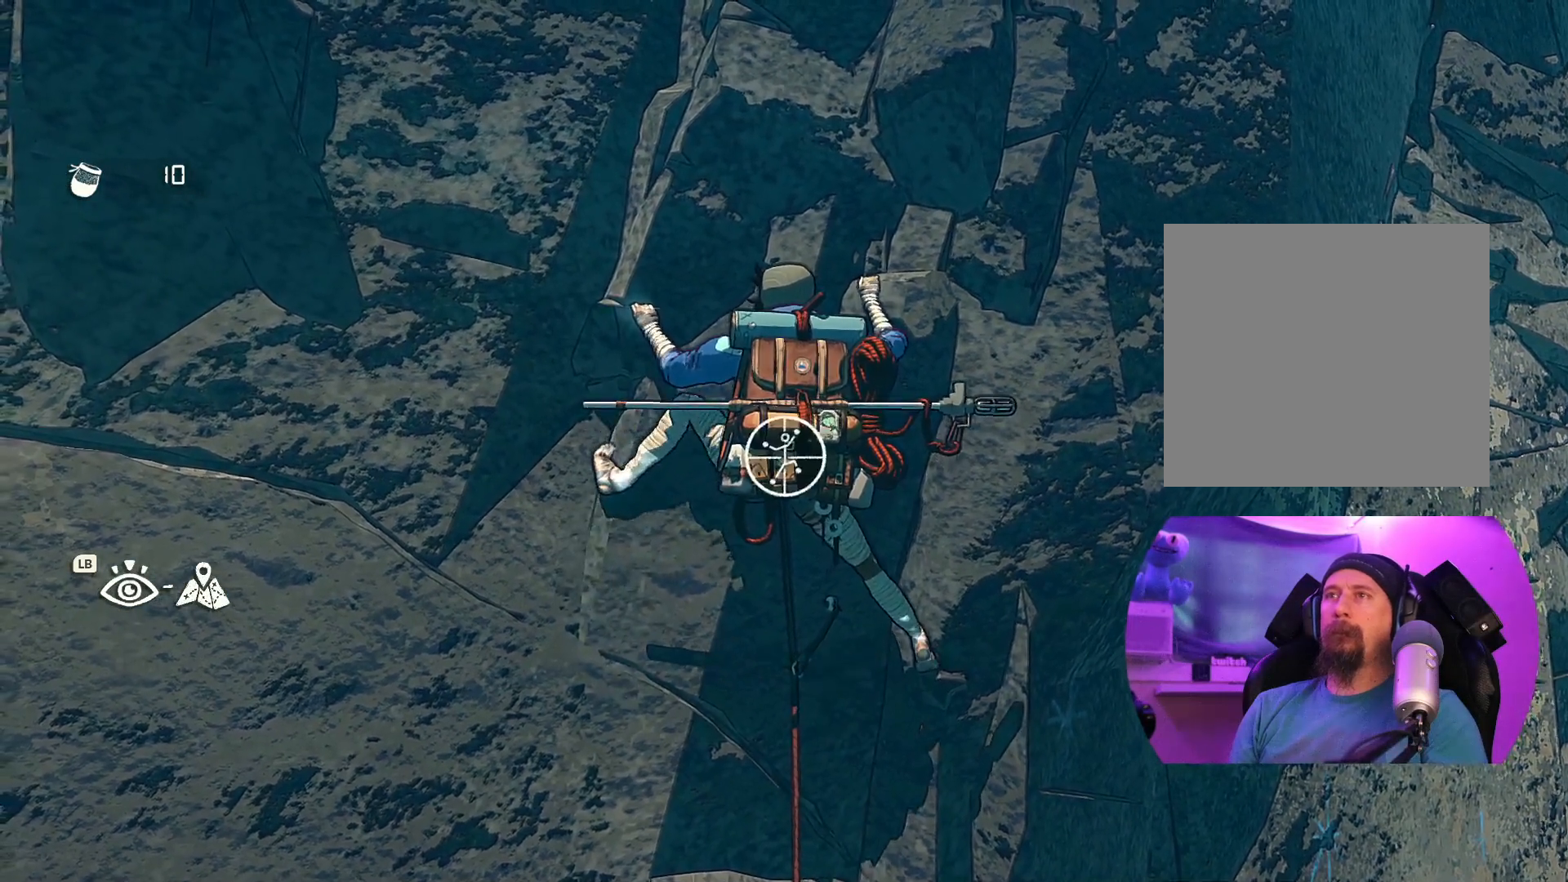
Gameplay with a controller (Xbox layout); each line is a JSON object with the inputs held at the frame after it (dt_ms = milliseconds from this image to that frame). "events" lists button and stick changes between this image and that frame as [ms after this image, input, new state], when the widget could be followed in between.
{"dt_ms": 500, "buttons": [], "left_stick": "center", "right_stick": "center", "events": [[400, "R1", "up"]]}
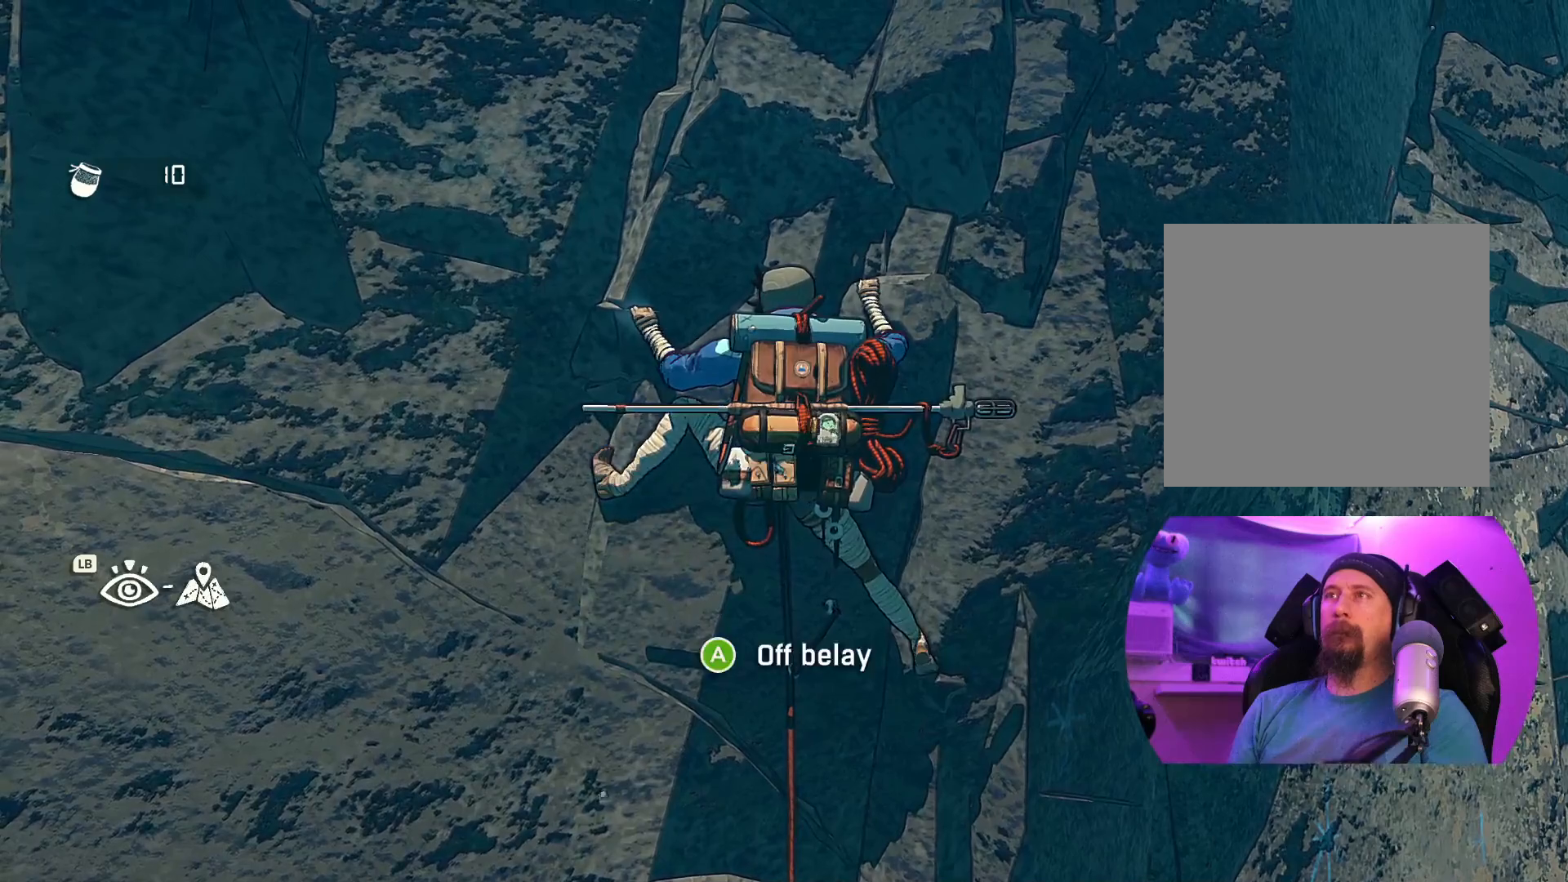
{"dt_ms": 500, "buttons": [], "left_stick": "center", "right_stick": "down", "events": [[150, "right_stick", "down"]]}
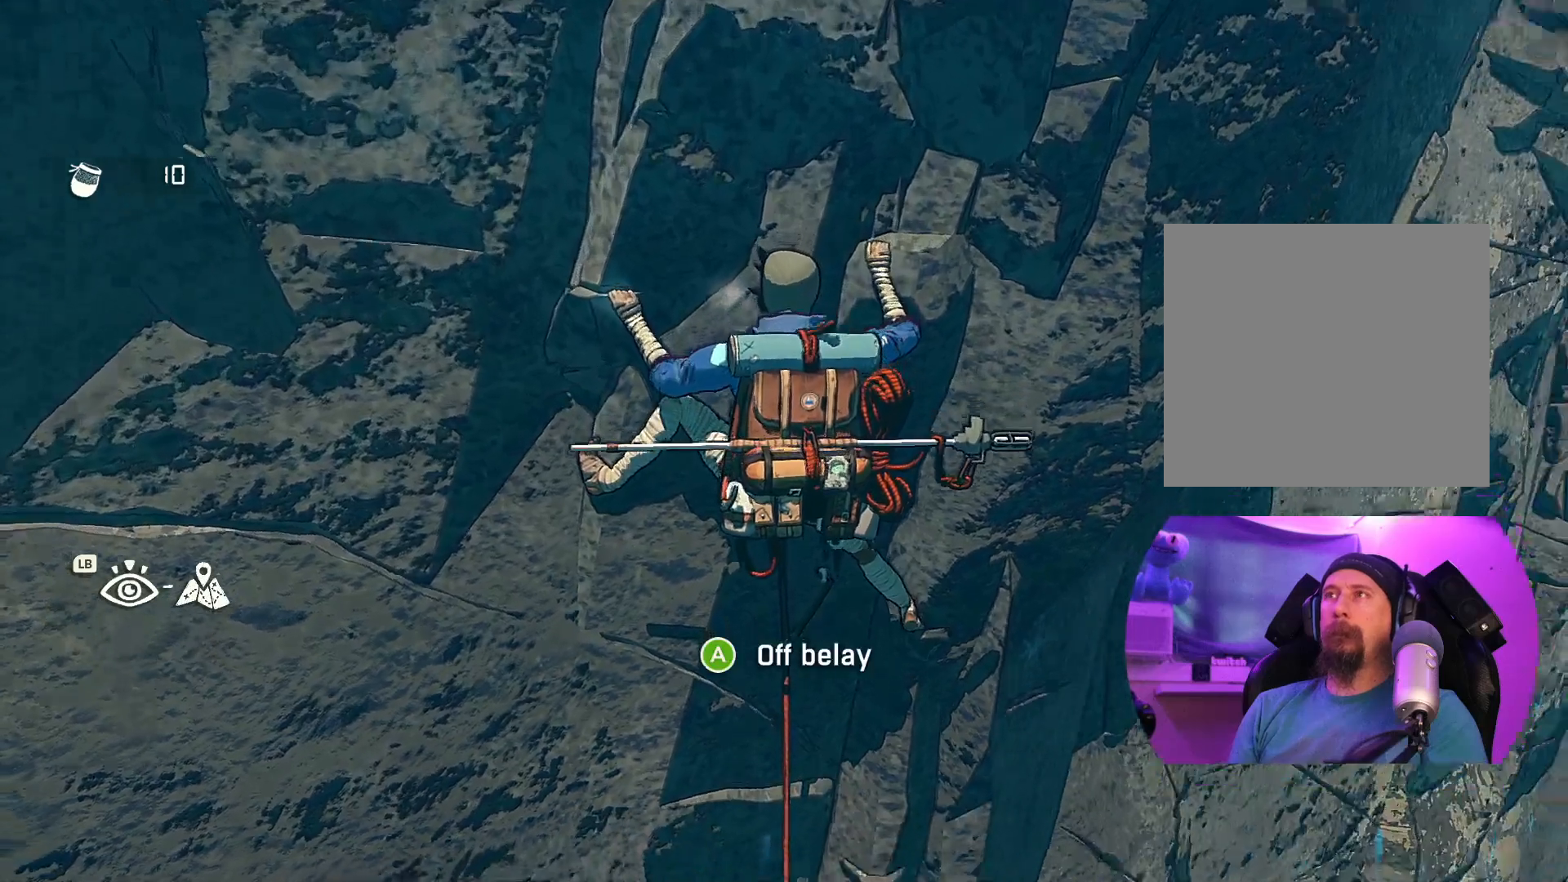
{"dt_ms": 500, "buttons": [], "left_stick": "center", "right_stick": "up", "events": [[100, "right_stick", "center"], [217, "right_stick", "up"]]}
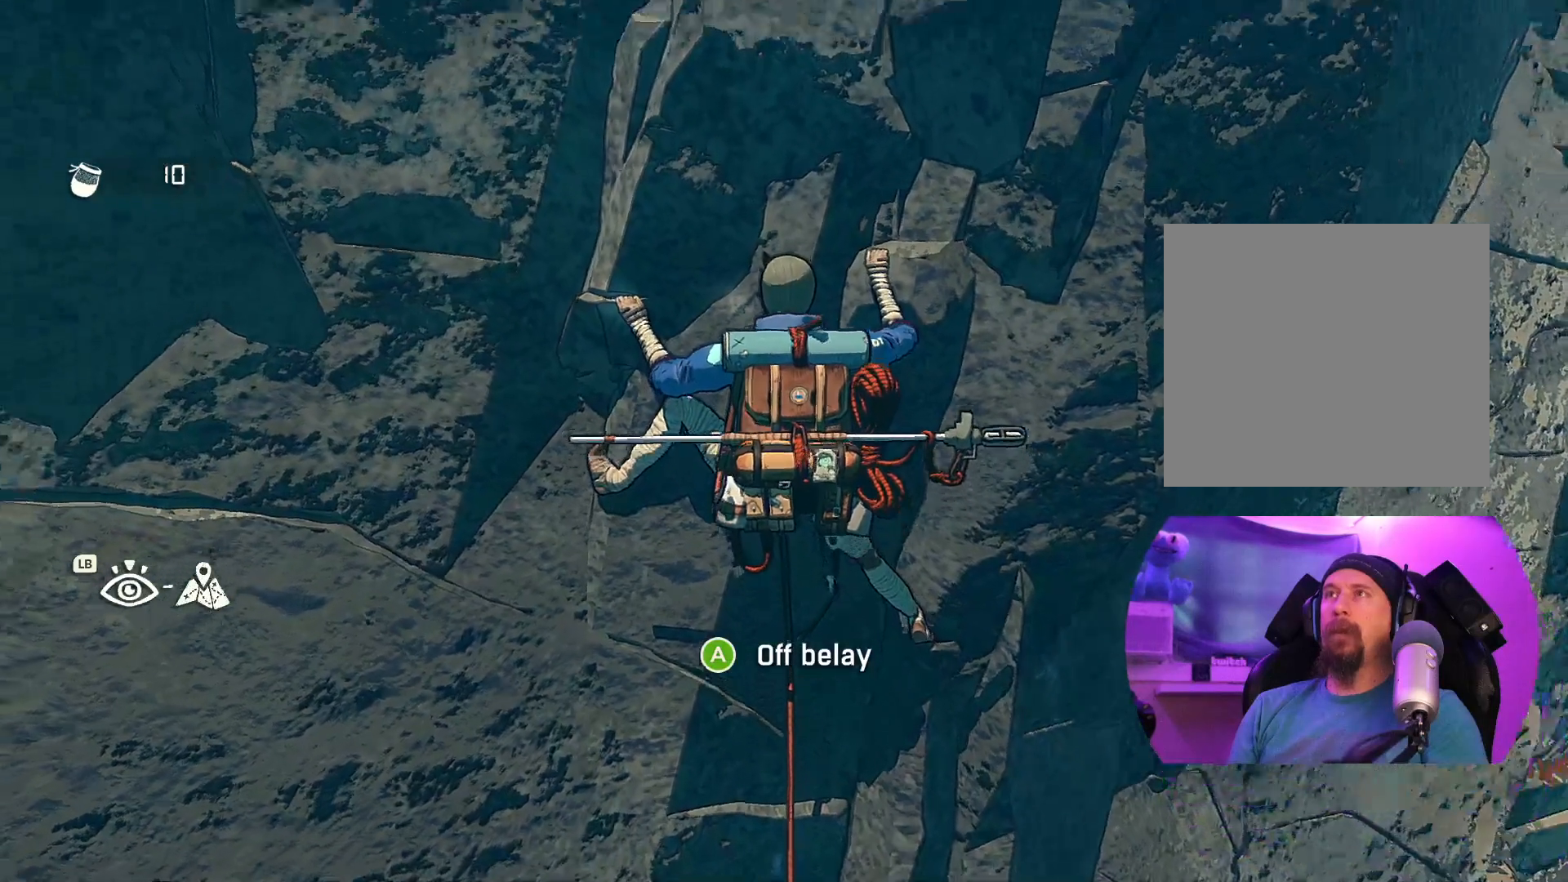
{"dt_ms": 500, "buttons": [], "left_stick": "center", "right_stick": "down", "events": [[250, "right_stick", "center"], [434, "right_stick", "down"]]}
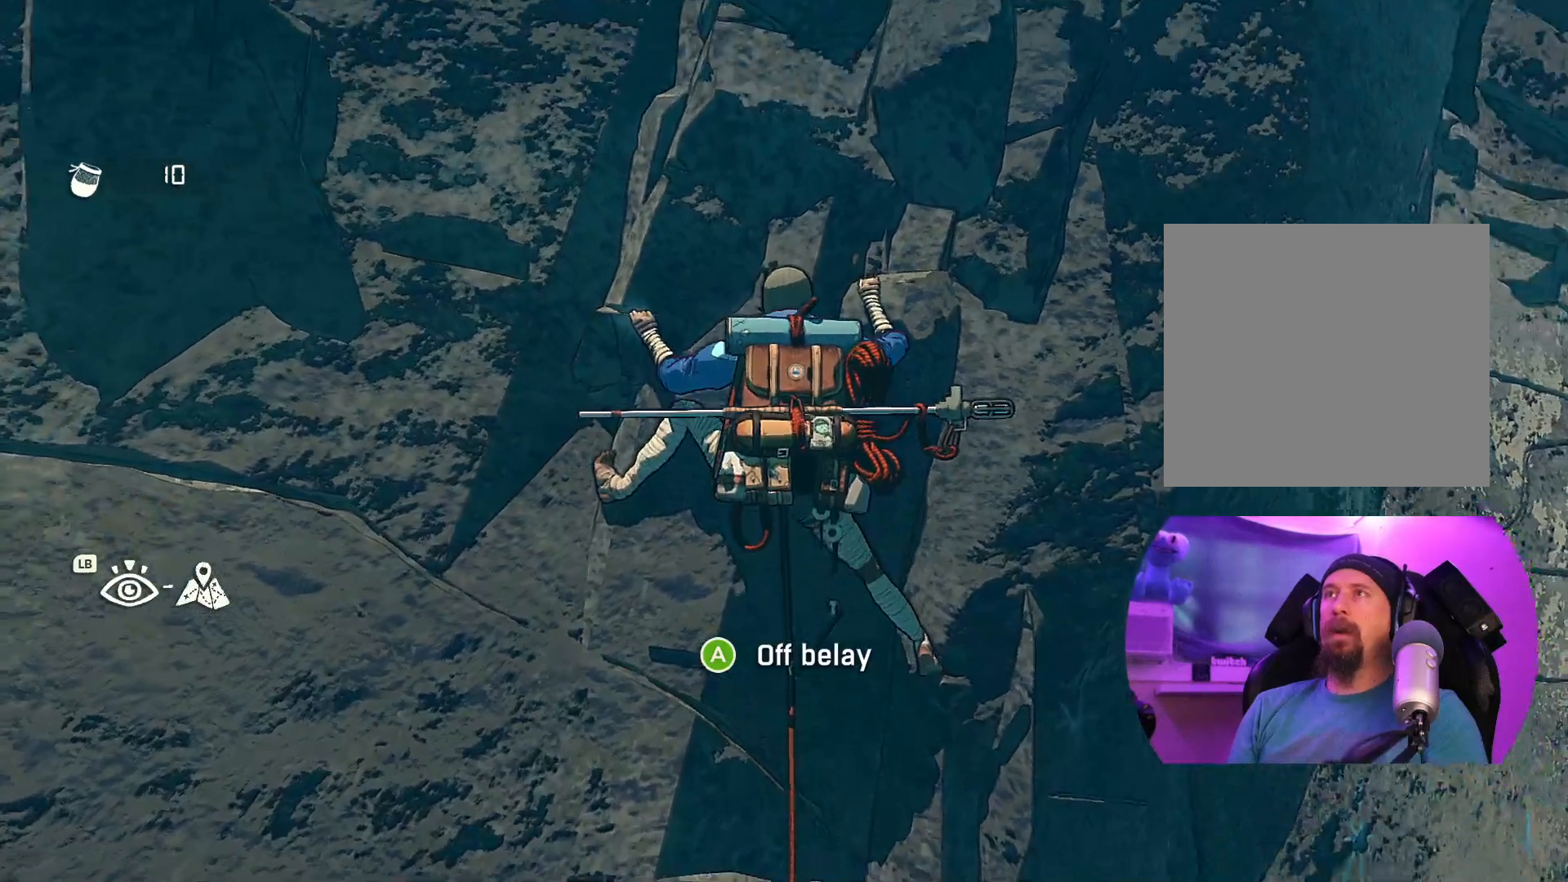
{"dt_ms": 500, "buttons": [], "left_stick": "center", "right_stick": "center", "events": [[317, "right_stick", "center"]]}
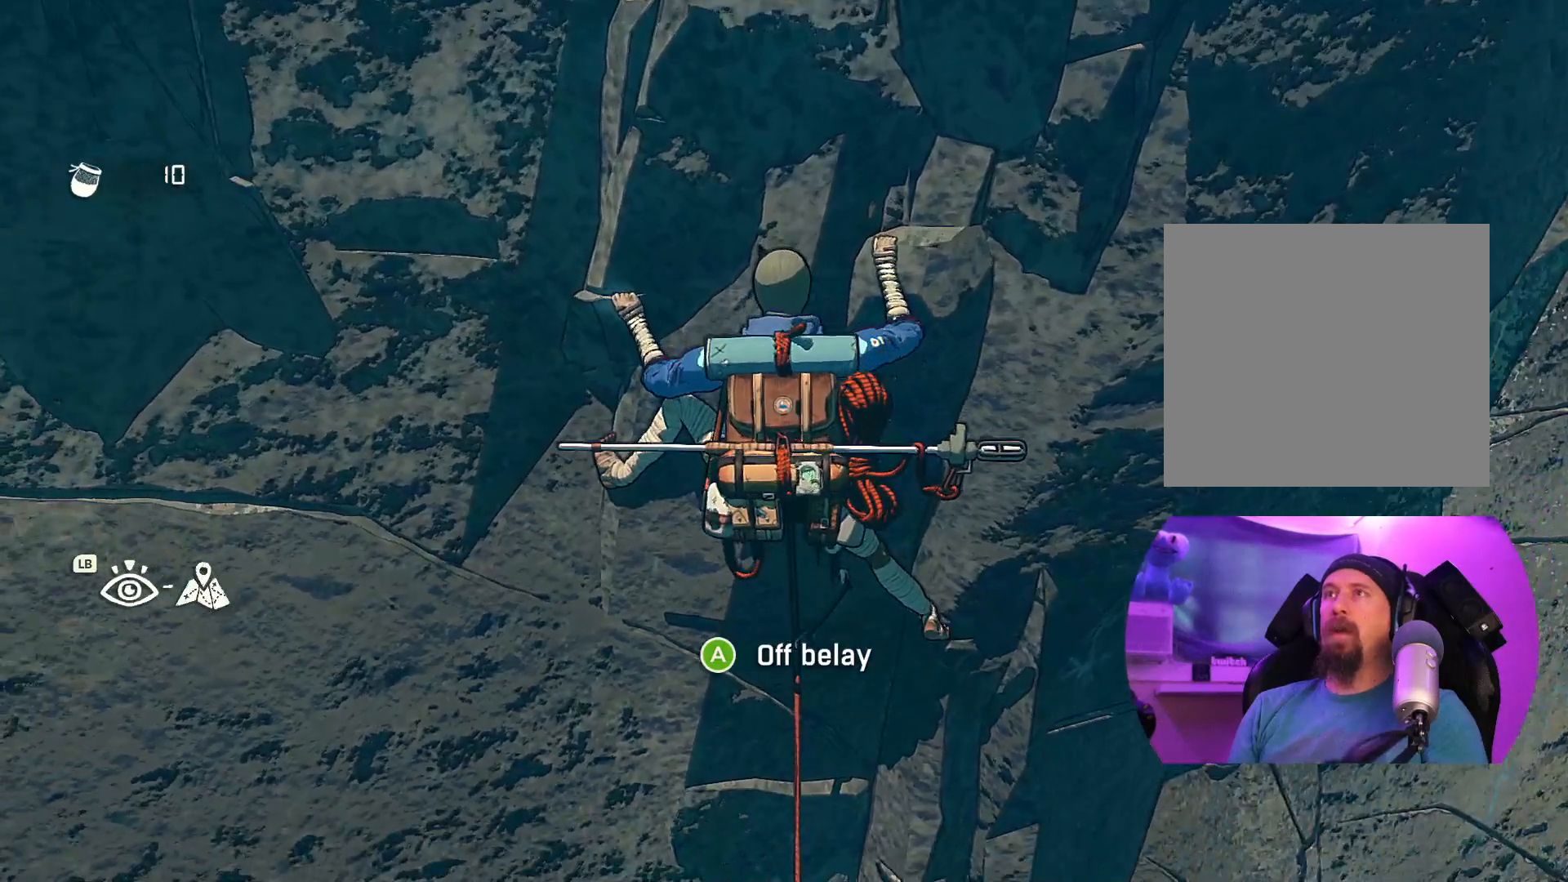
{"dt_ms": 500, "buttons": [], "left_stick": "center", "right_stick": "center", "events": [[184, "right_stick", "left"], [484, "right_stick", "center"]]}
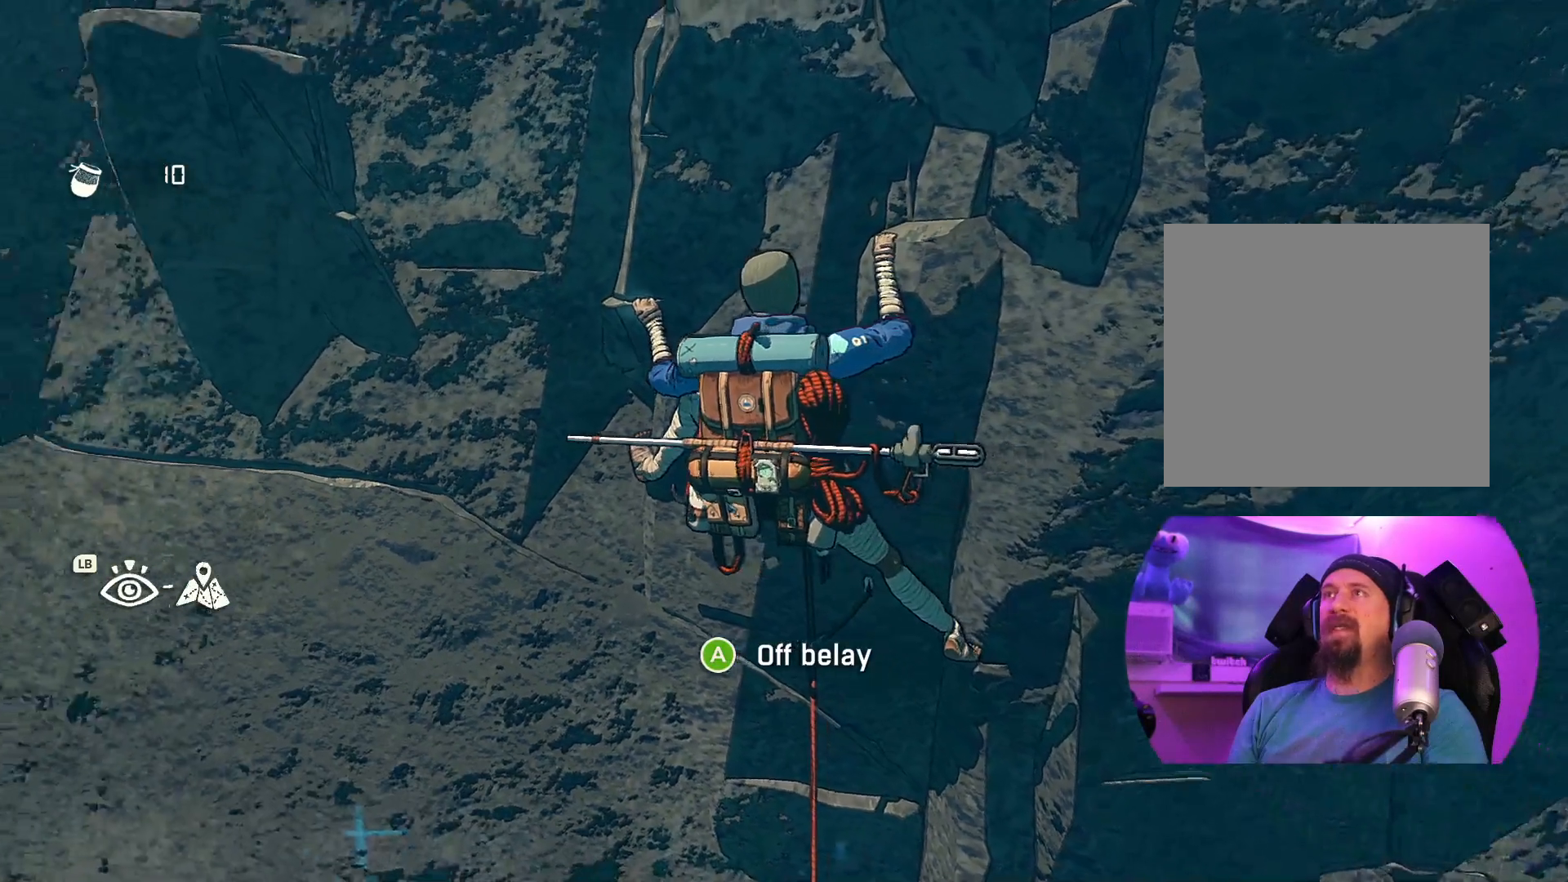
{"dt_ms": 500, "buttons": [], "left_stick": "center", "right_stick": "up-right", "events": [[184, "right_stick", "up"], [234, "right_stick", "up-right"]]}
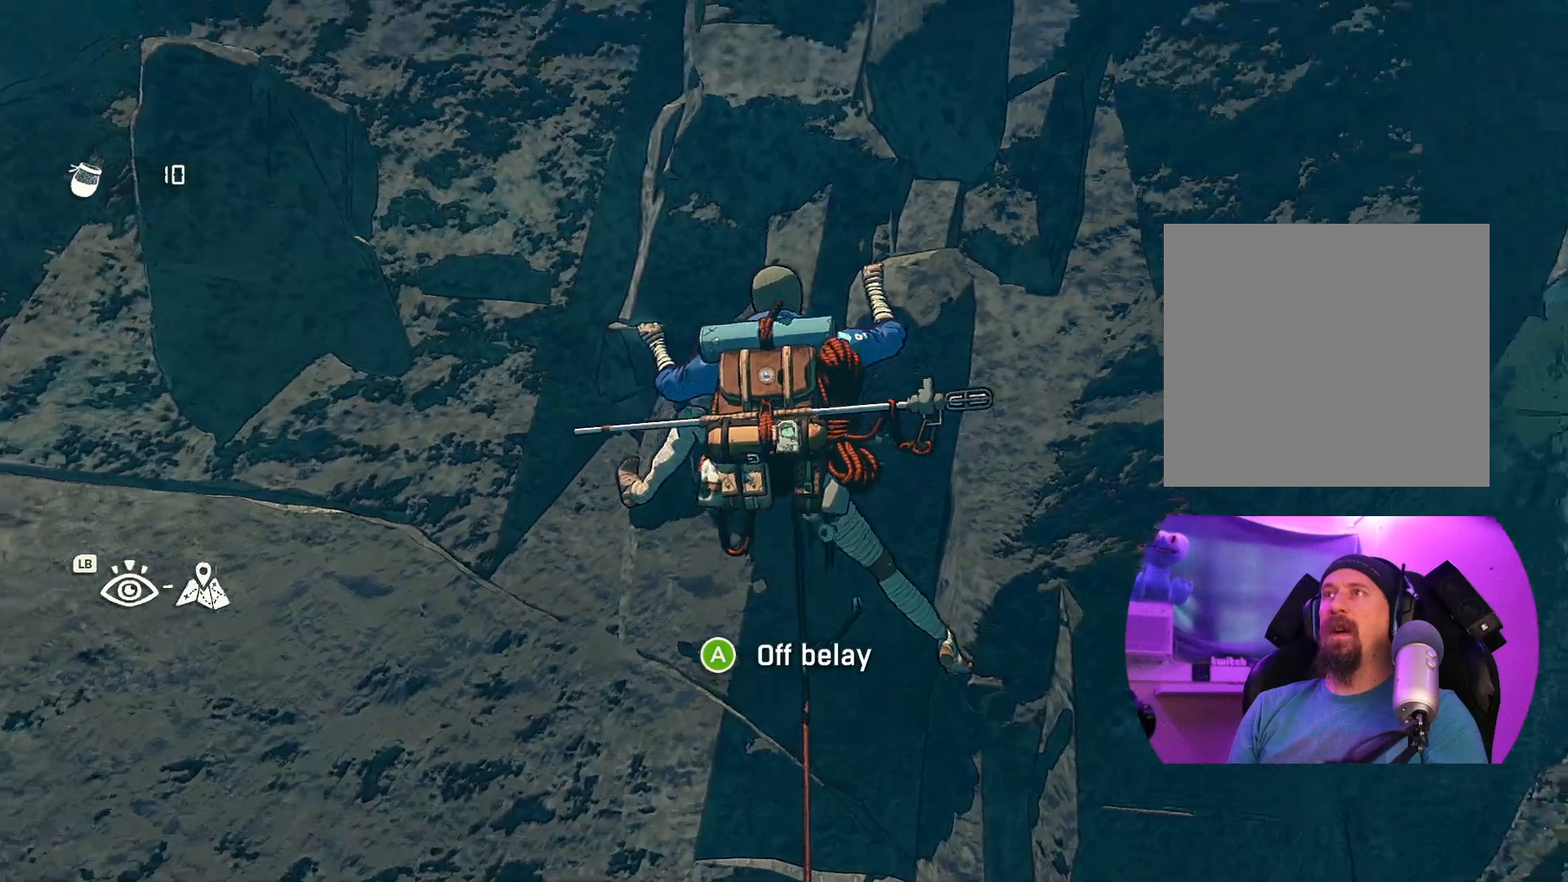
{"dt_ms": 500, "buttons": [], "left_stick": "center", "right_stick": "center", "events": [[184, "right_stick", "center"]]}
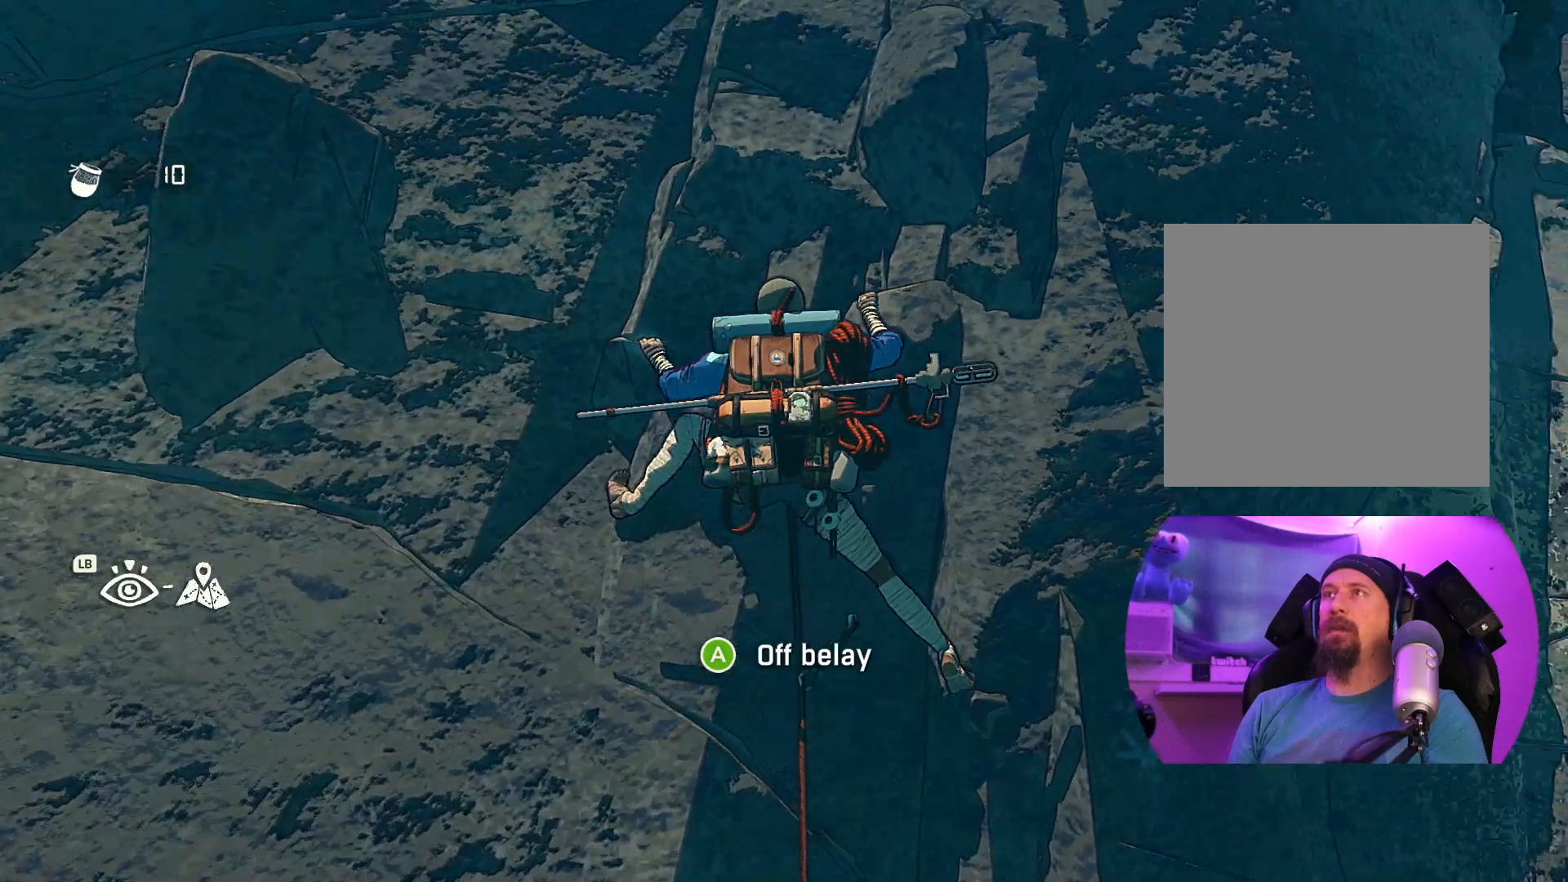
{"dt_ms": 1000, "buttons": [], "left_stick": "up-left", "right_stick": "center"}
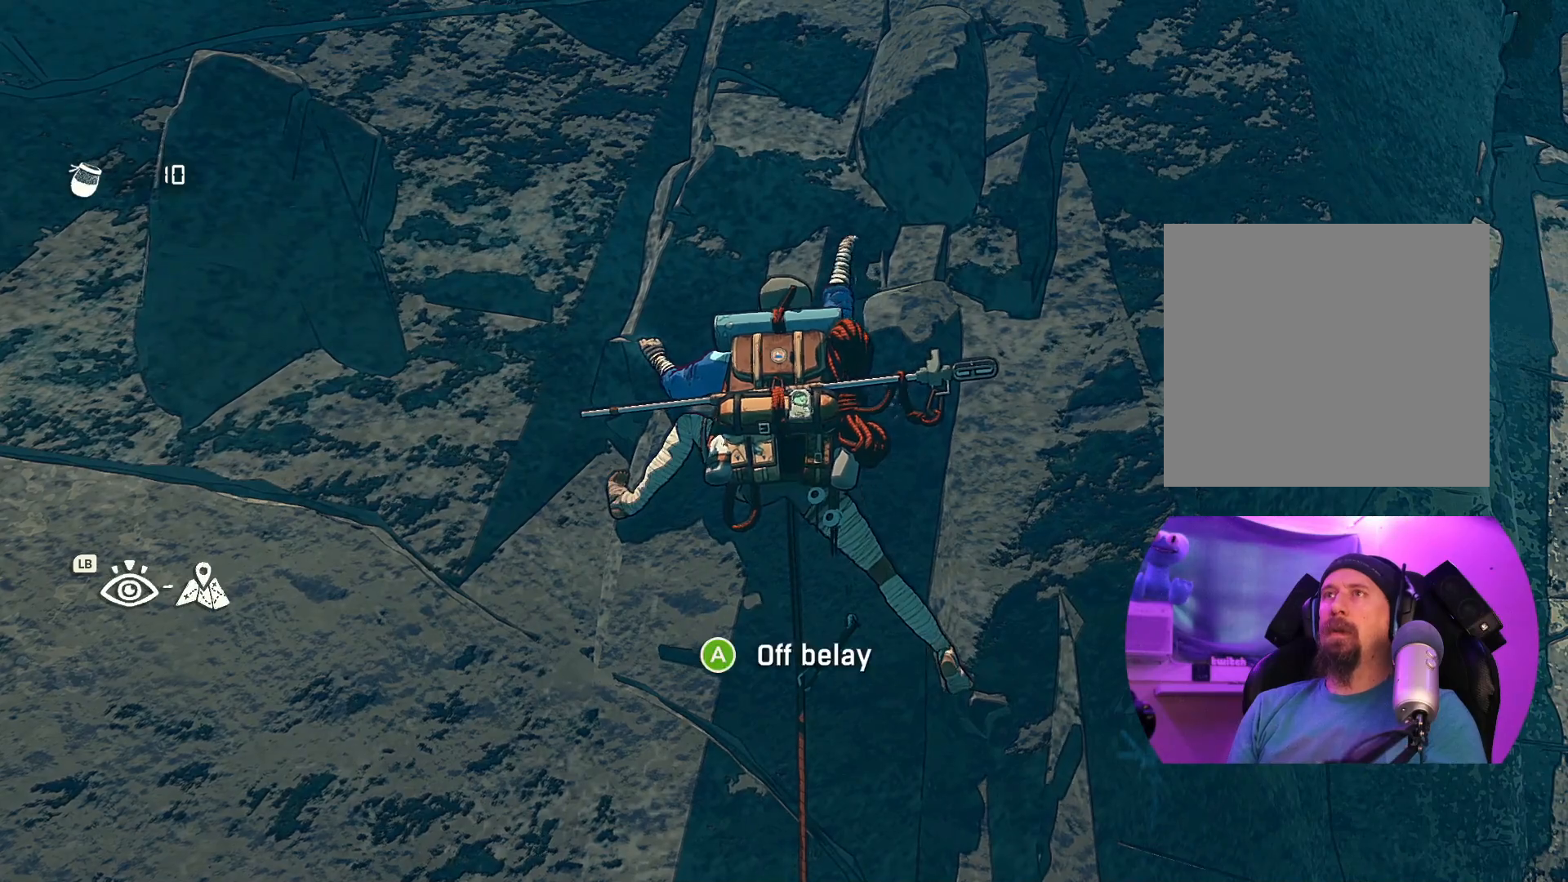
{"dt_ms": 500, "buttons": [], "left_stick": "up-left", "right_stick": "center", "events": []}
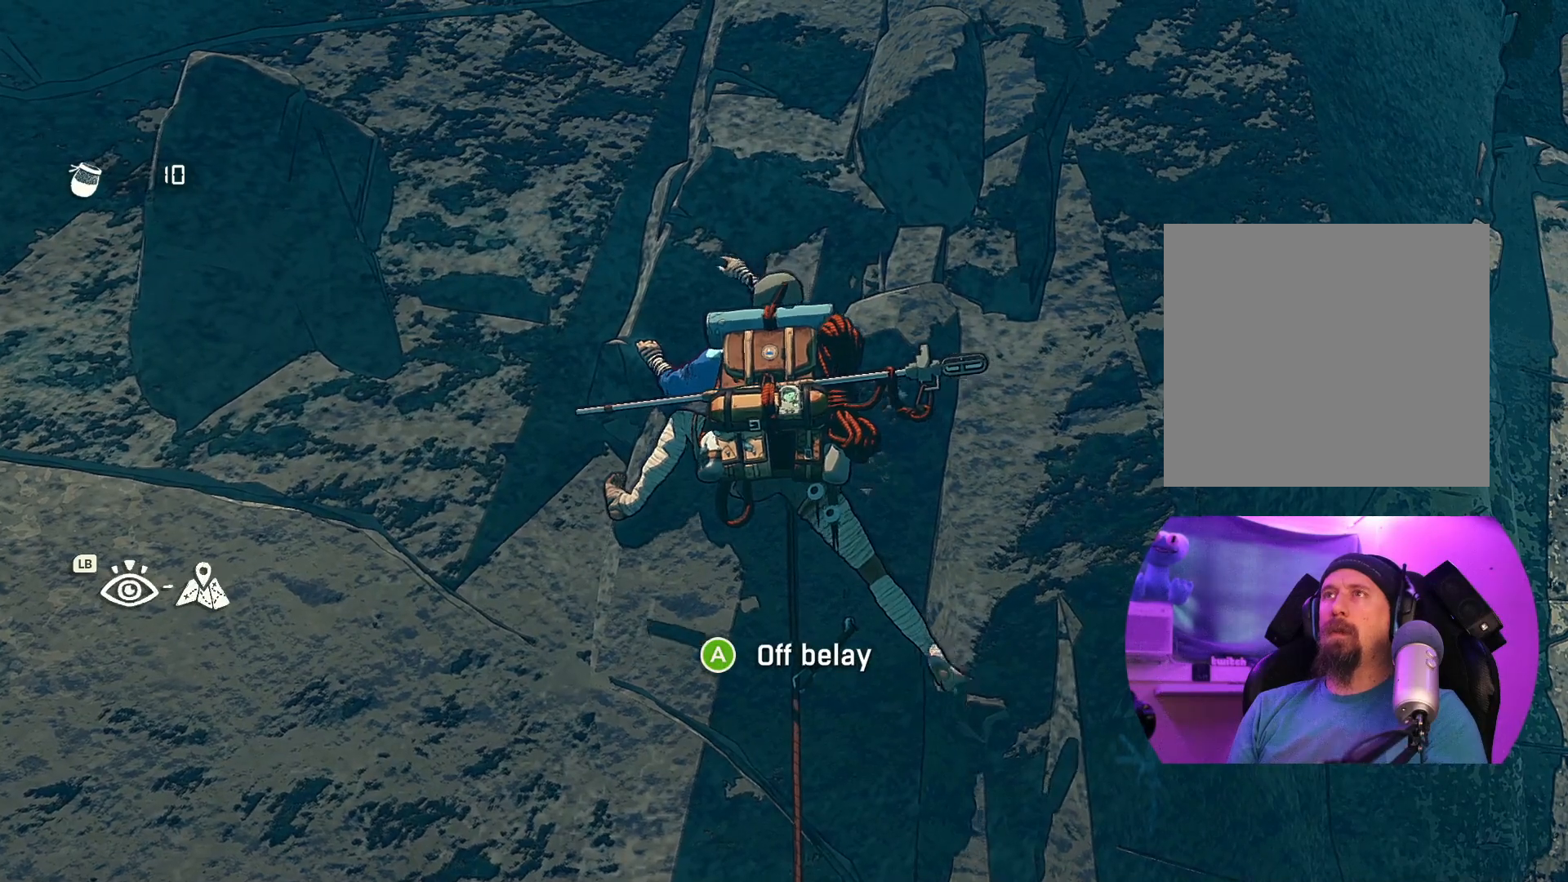
{"dt_ms": 500, "buttons": [], "left_stick": "up-left", "right_stick": "center", "events": []}
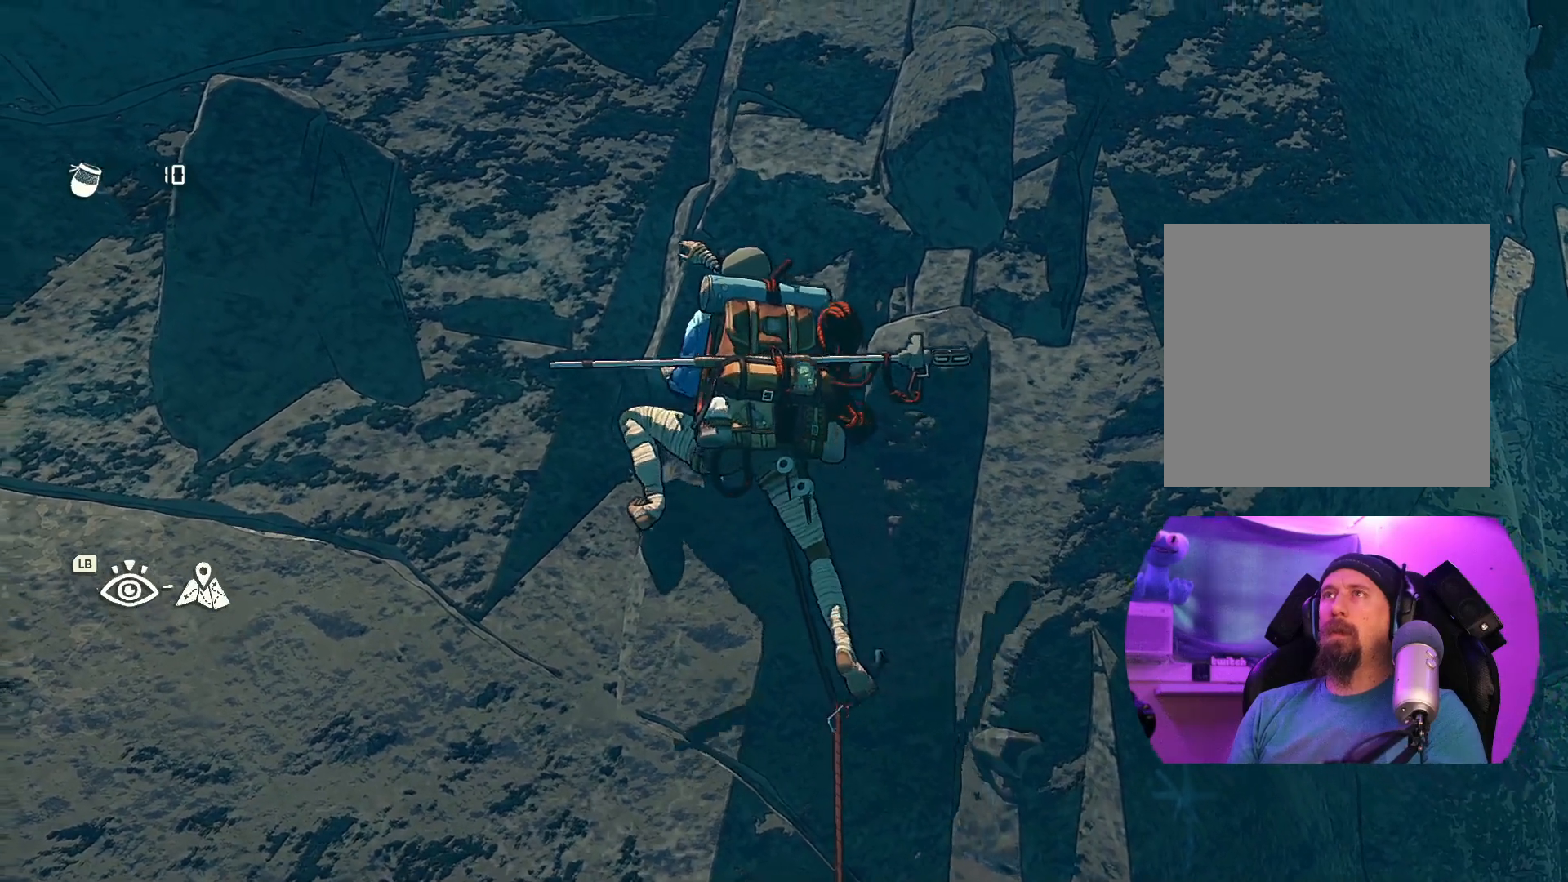
{"dt_ms": 500, "buttons": ["R1"], "left_stick": "up", "right_stick": "center", "events": [[134, "R1", "down"], [150, "left_stick", "up"], [284, "R2", "down"], [350, "R2", "up"]]}
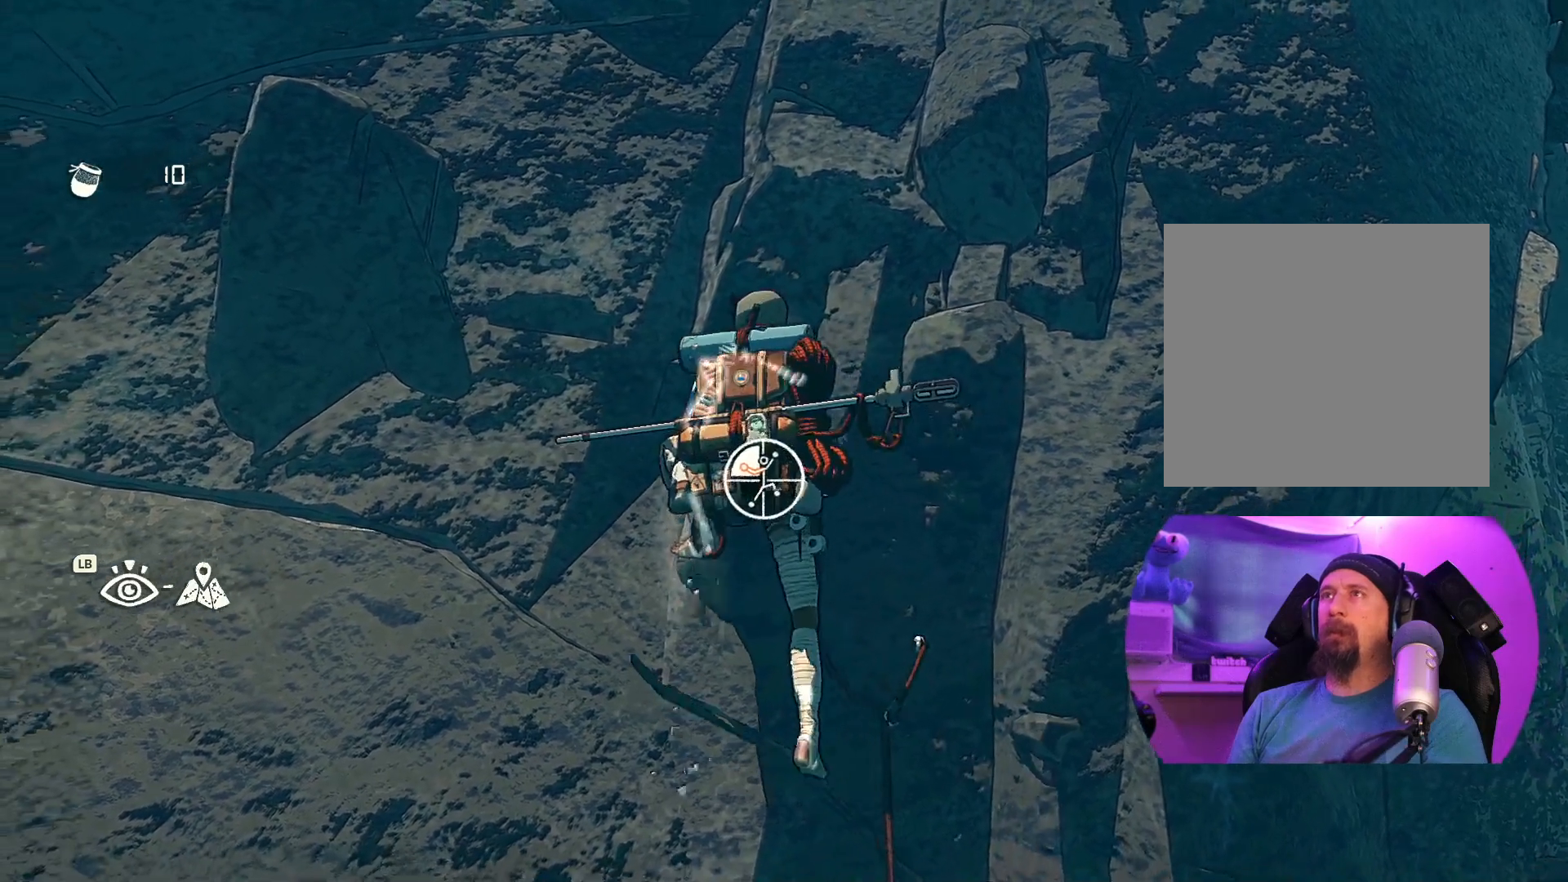
{"dt_ms": 500, "buttons": ["R1"], "left_stick": "center", "right_stick": "center"}
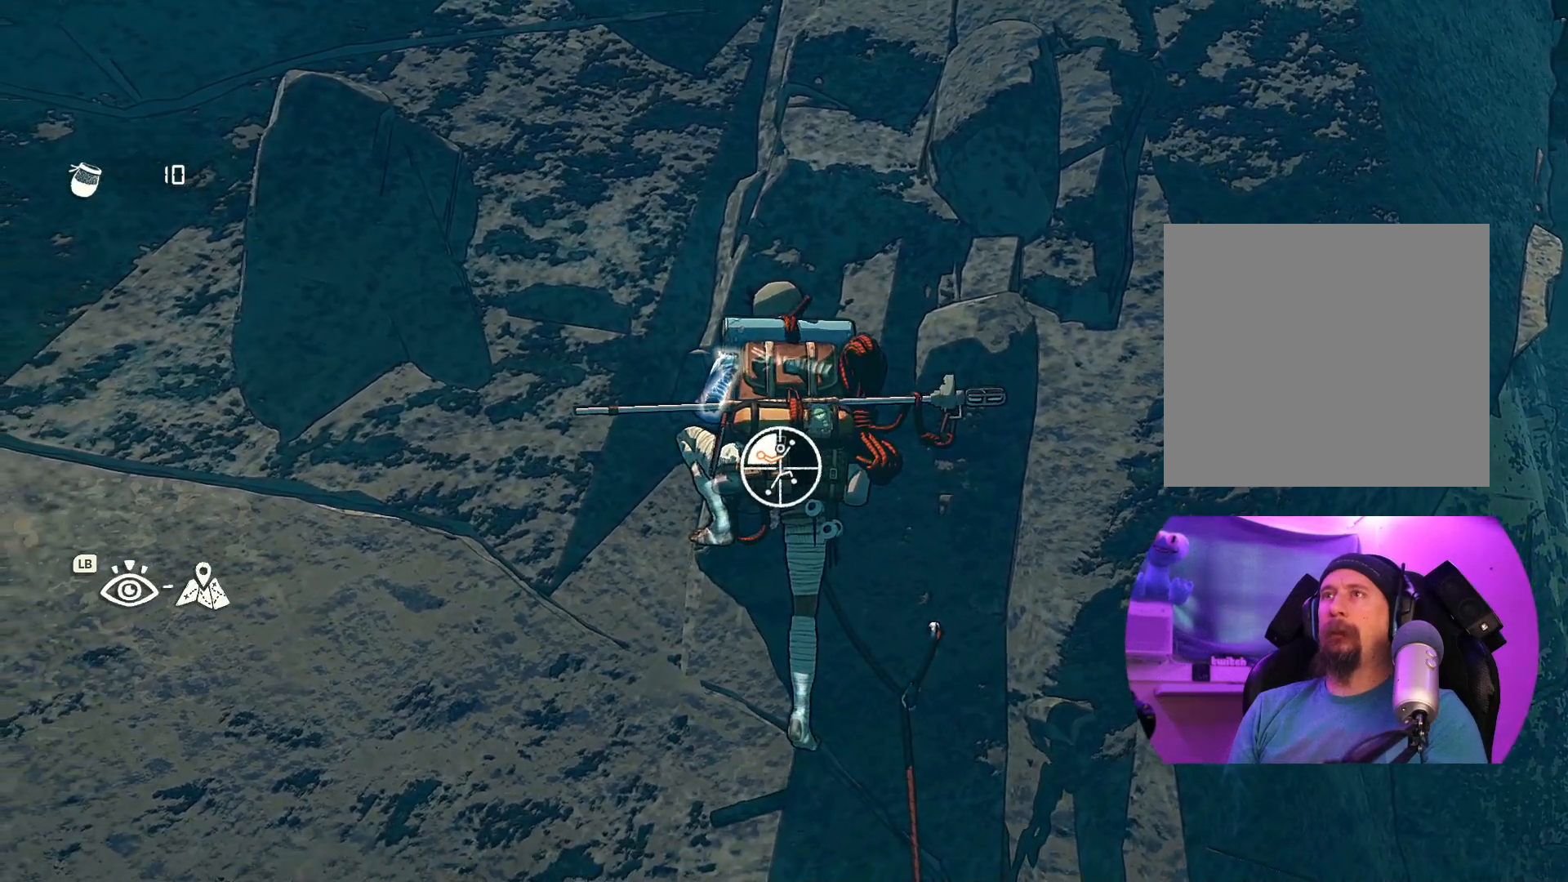
{"dt_ms": 500, "buttons": ["R1"], "left_stick": "center", "right_stick": "center", "events": []}
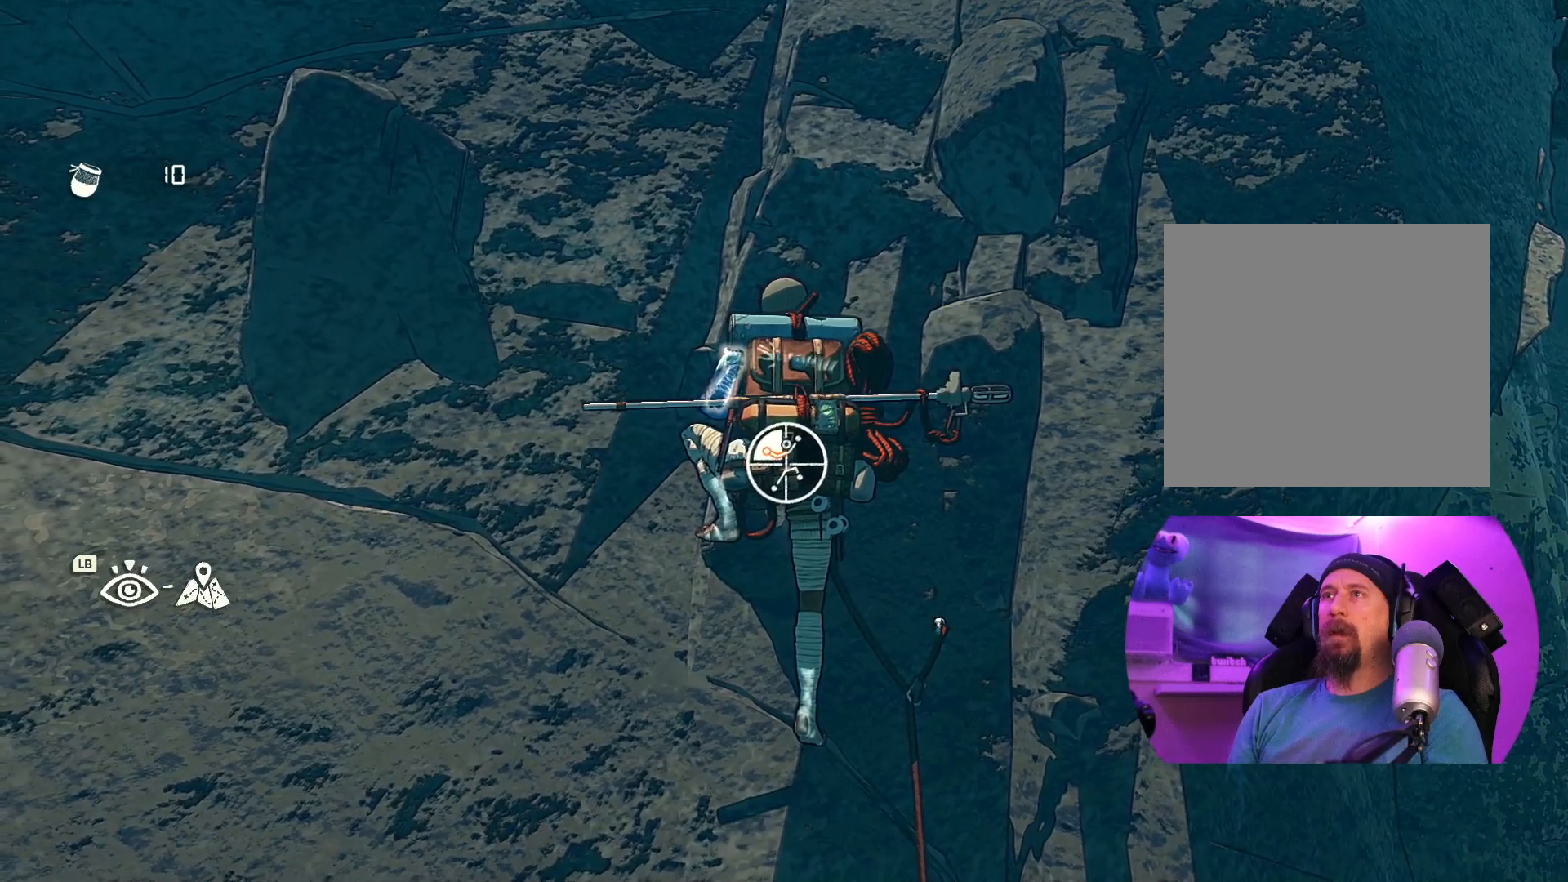
{"dt_ms": 500, "buttons": [], "left_stick": "center", "right_stick": "down-right", "events": [[284, "R1", "up"], [300, "right_stick", "down-right"]]}
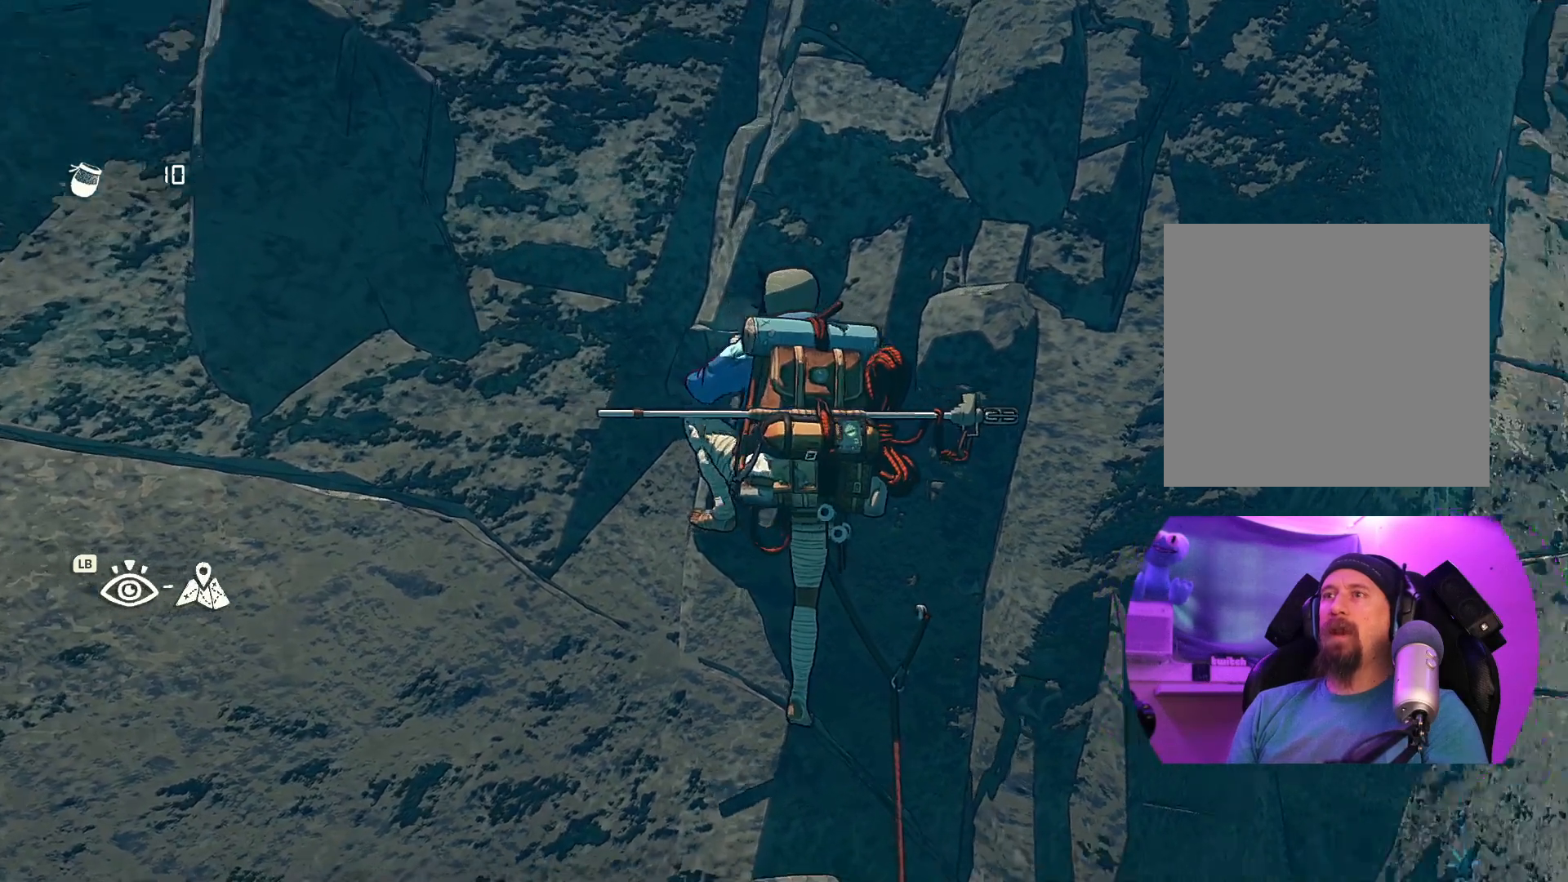
{"dt_ms": 500, "buttons": ["R1"], "left_stick": "center", "right_stick": "center", "events": [[167, "right_stick", "center"], [450, "R1", "down"]]}
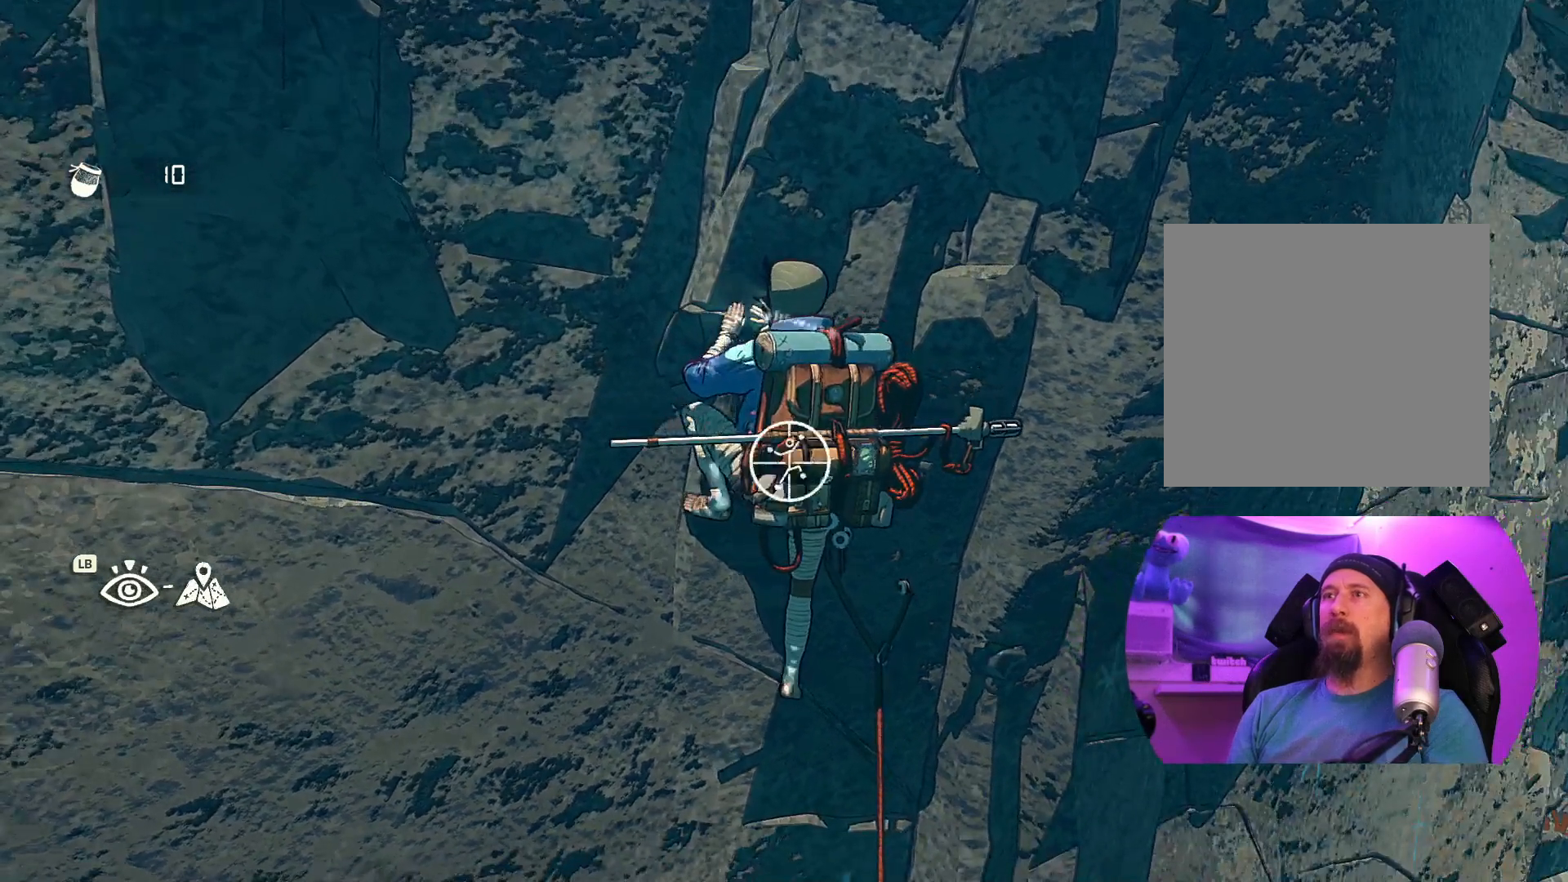
{"dt_ms": 500, "buttons": [], "left_stick": "left", "right_stick": "center", "events": [[100, "left_stick", "down-left"], [384, "R1", "up"], [467, "left_stick", "left"]]}
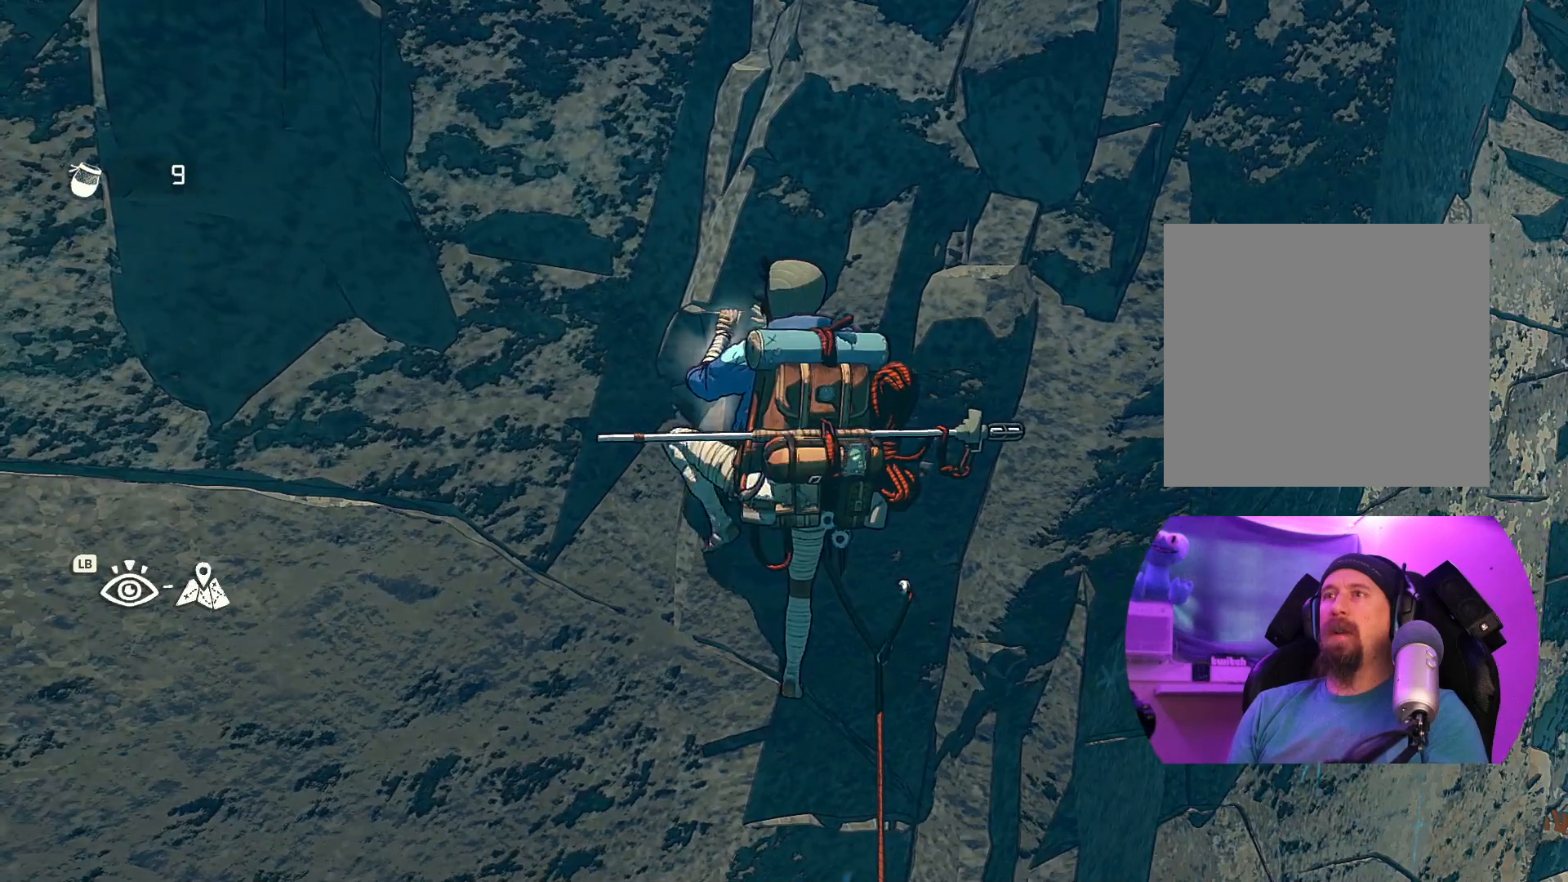
{"dt_ms": 500, "buttons": [], "left_stick": "center", "right_stick": "center", "events": [[500, "left_stick", "center"]]}
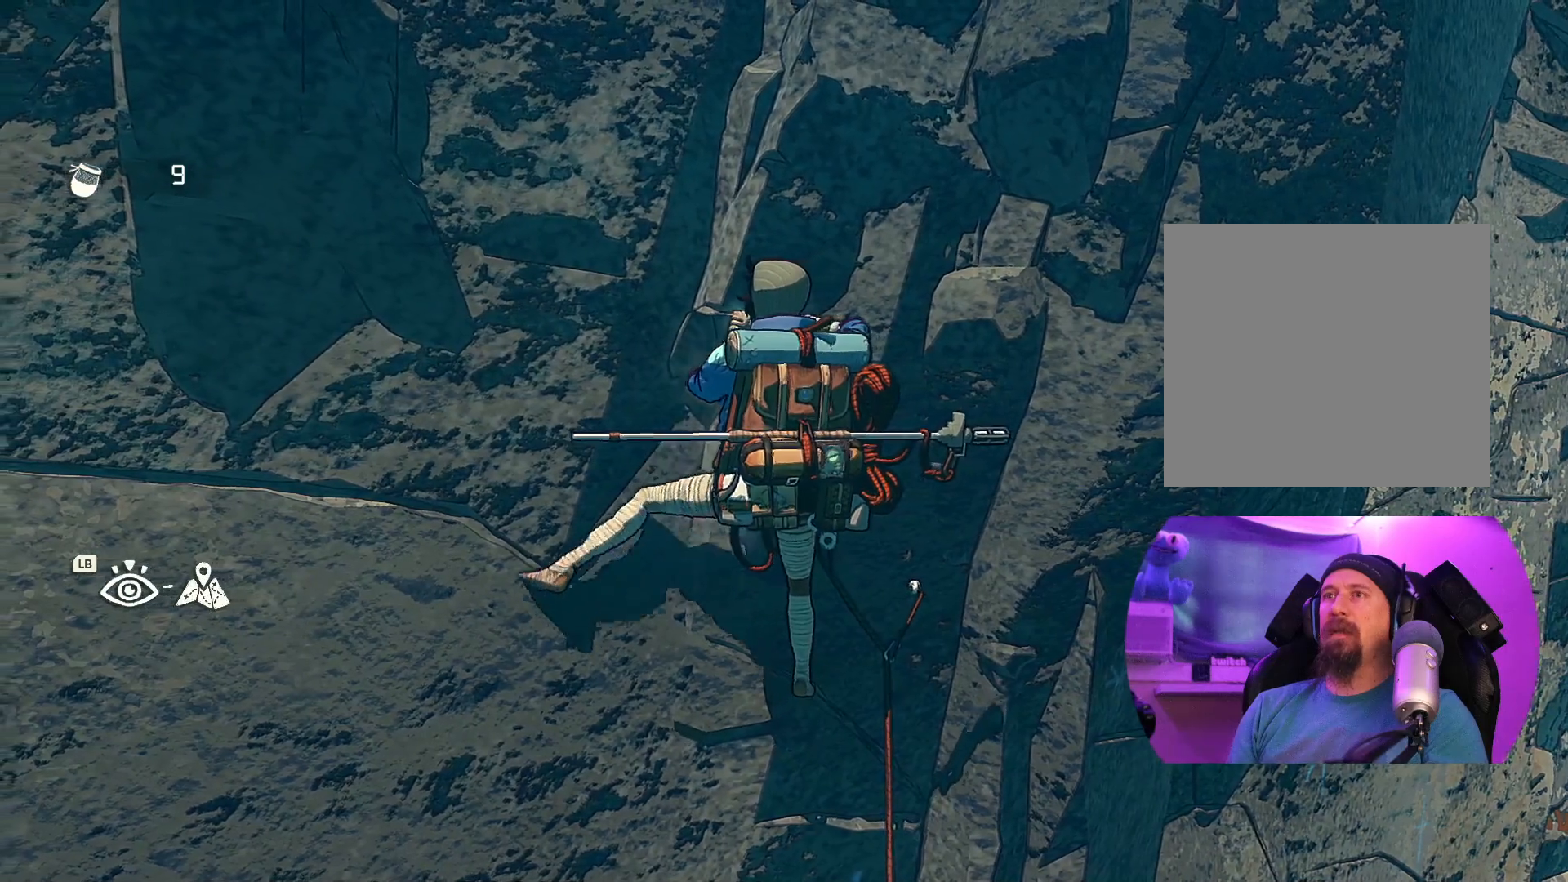
{"dt_ms": 500, "buttons": ["R1"], "left_stick": "center", "right_stick": "center", "events": [[184, "left_stick", "up-right"], [350, "left_stick", "center"], [500, "R1", "down"]]}
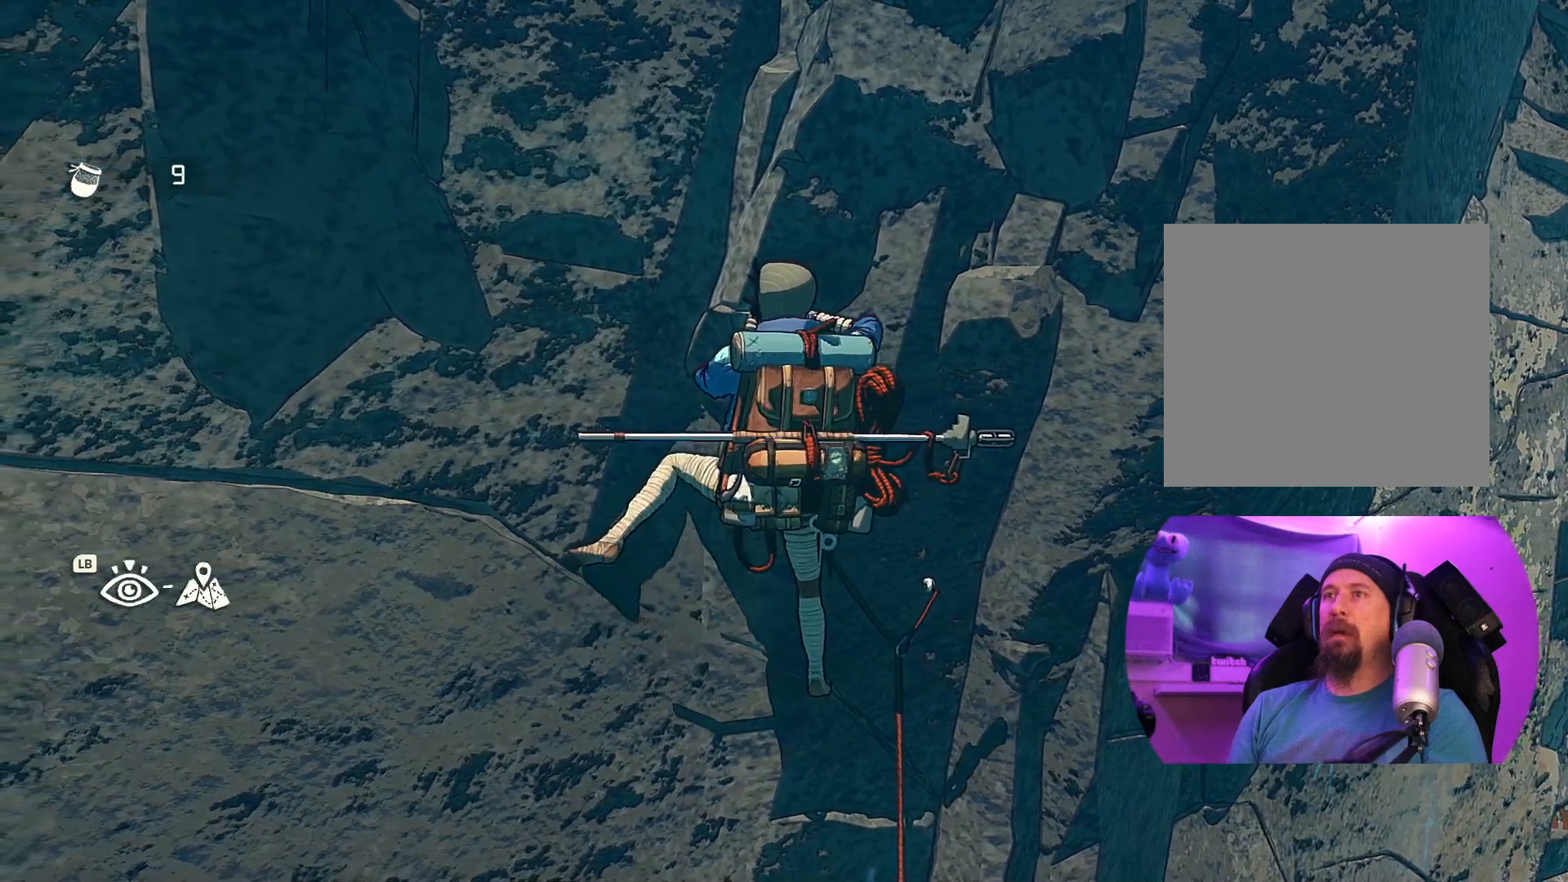
{"dt_ms": 500, "buttons": [], "left_stick": "center", "right_stick": "center", "events": [[400, "R1", "up"]]}
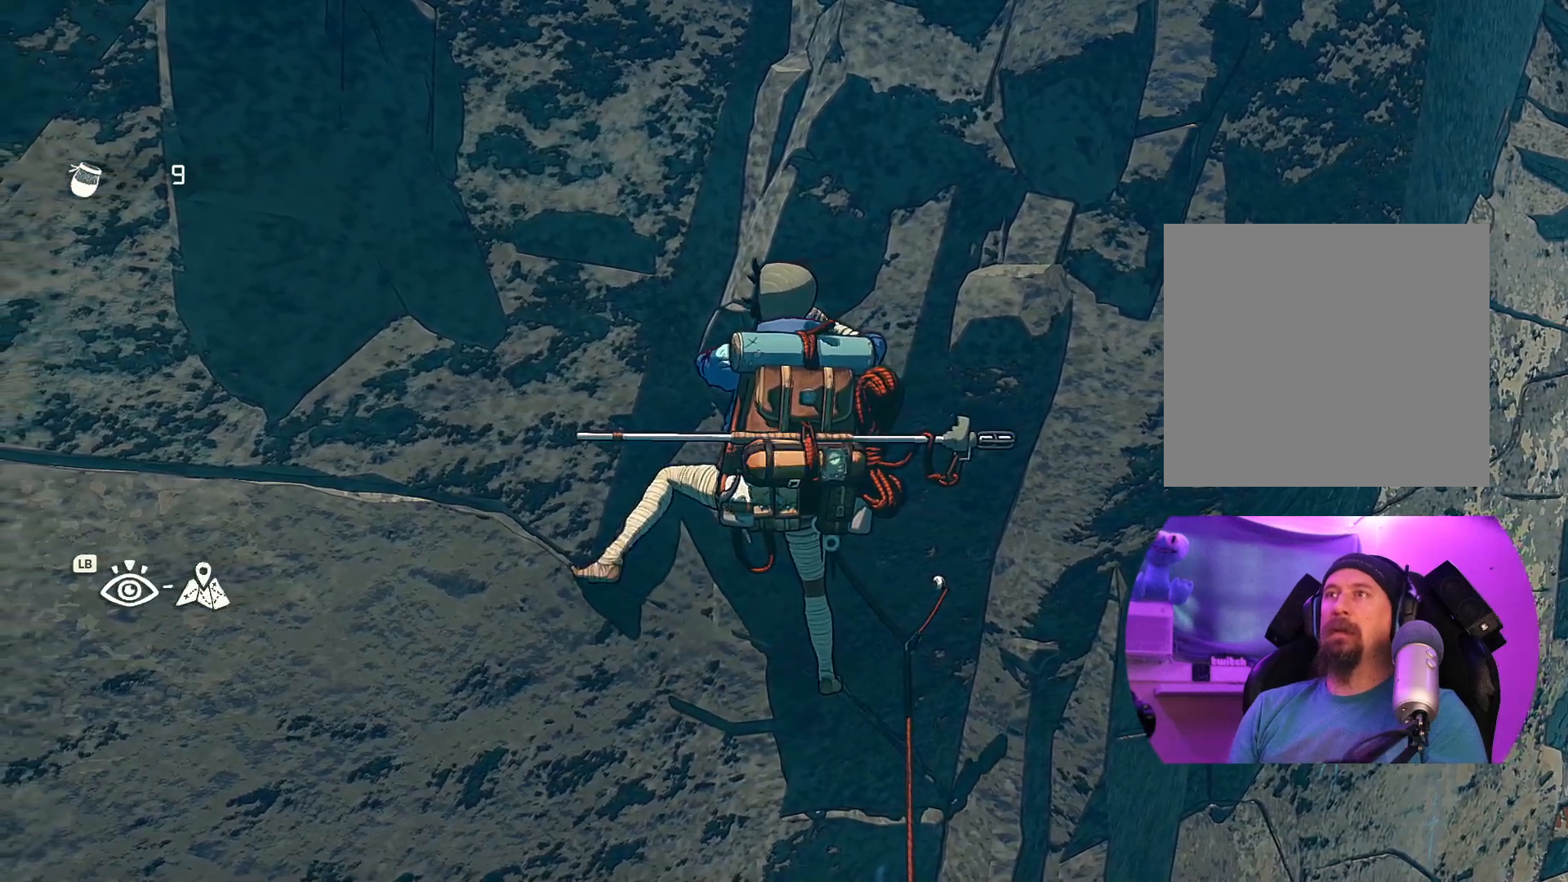
{"dt_ms": 500, "buttons": [], "left_stick": "center", "right_stick": "down", "events": [[100, "right_stick", "down"]]}
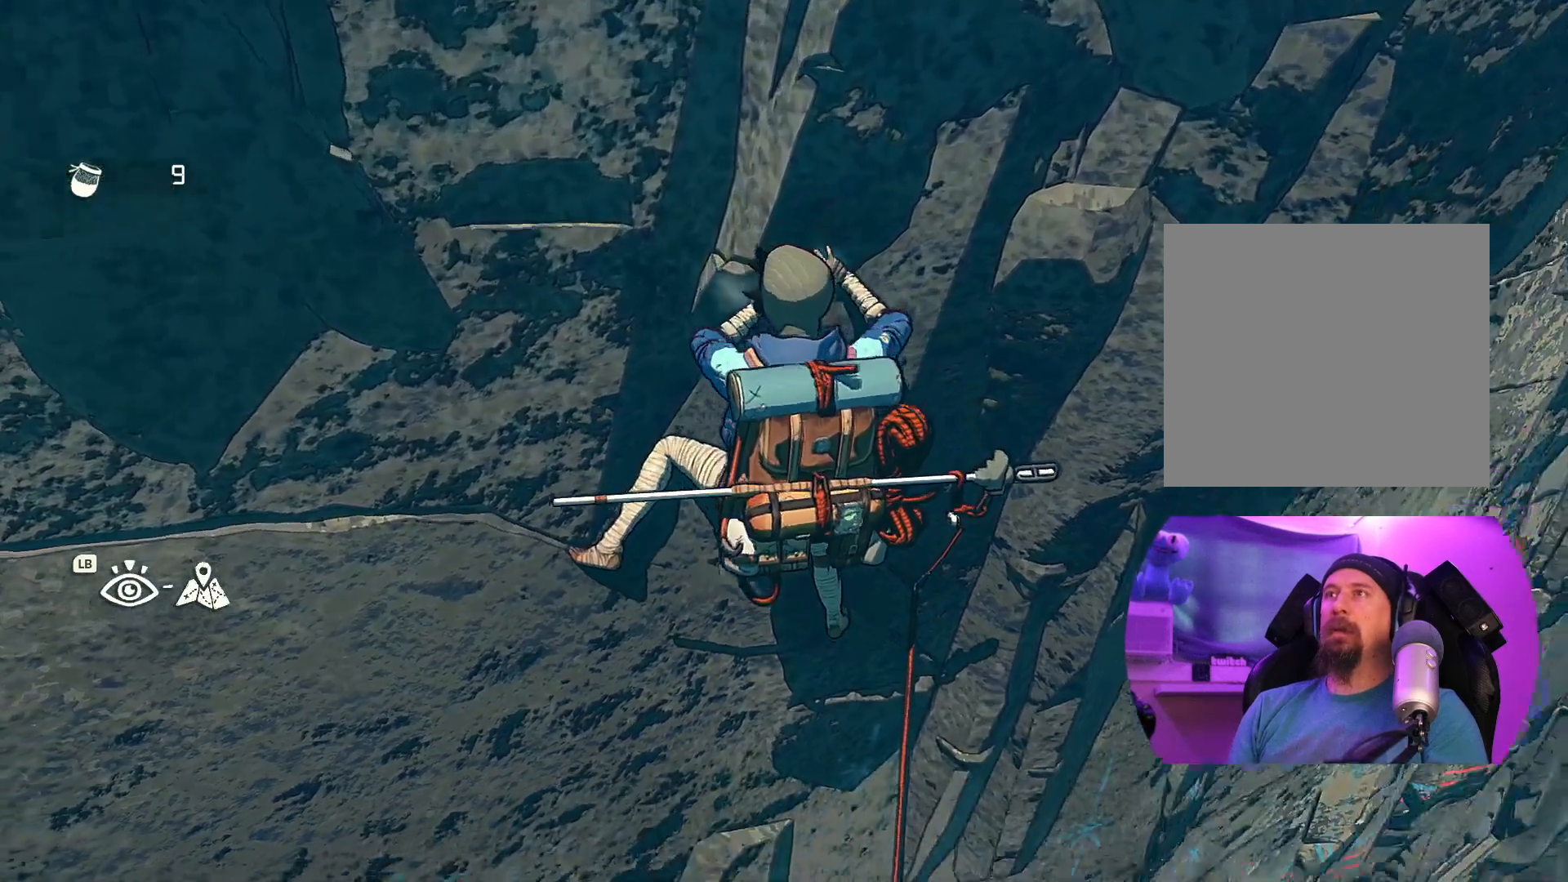
{"dt_ms": 500, "buttons": [], "left_stick": "center", "right_stick": "up-left", "events": [[117, "right_stick", "center"], [317, "right_stick", "up-left"]]}
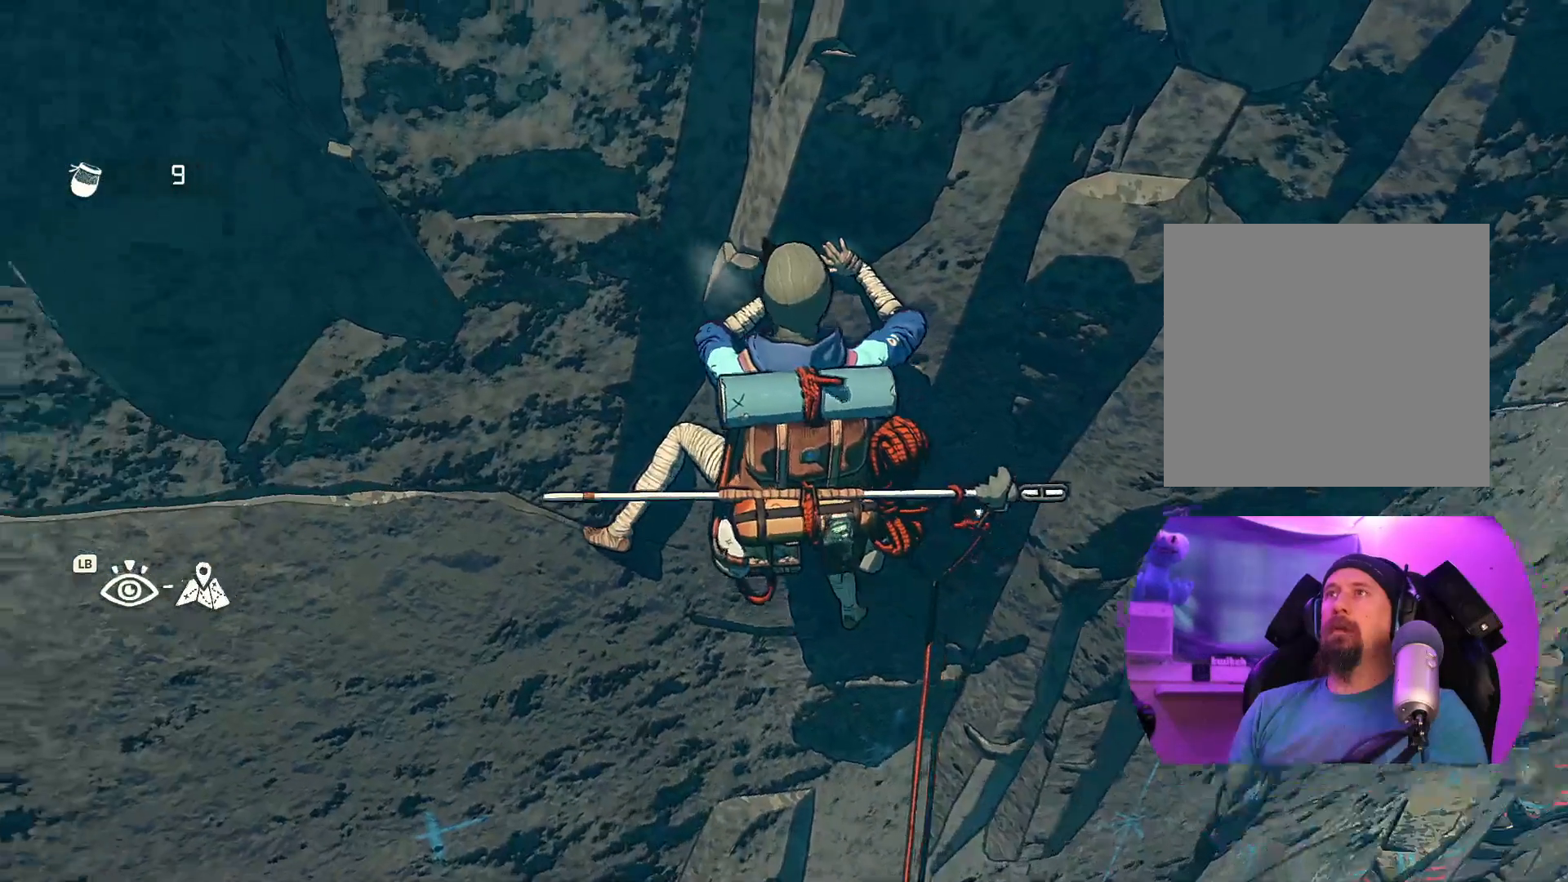
{"dt_ms": 500, "buttons": ["R1"], "left_stick": "up", "right_stick": "center", "events": [[50, "right_stick", "center"], [200, "R1", "down"], [250, "left_stick", "up"]]}
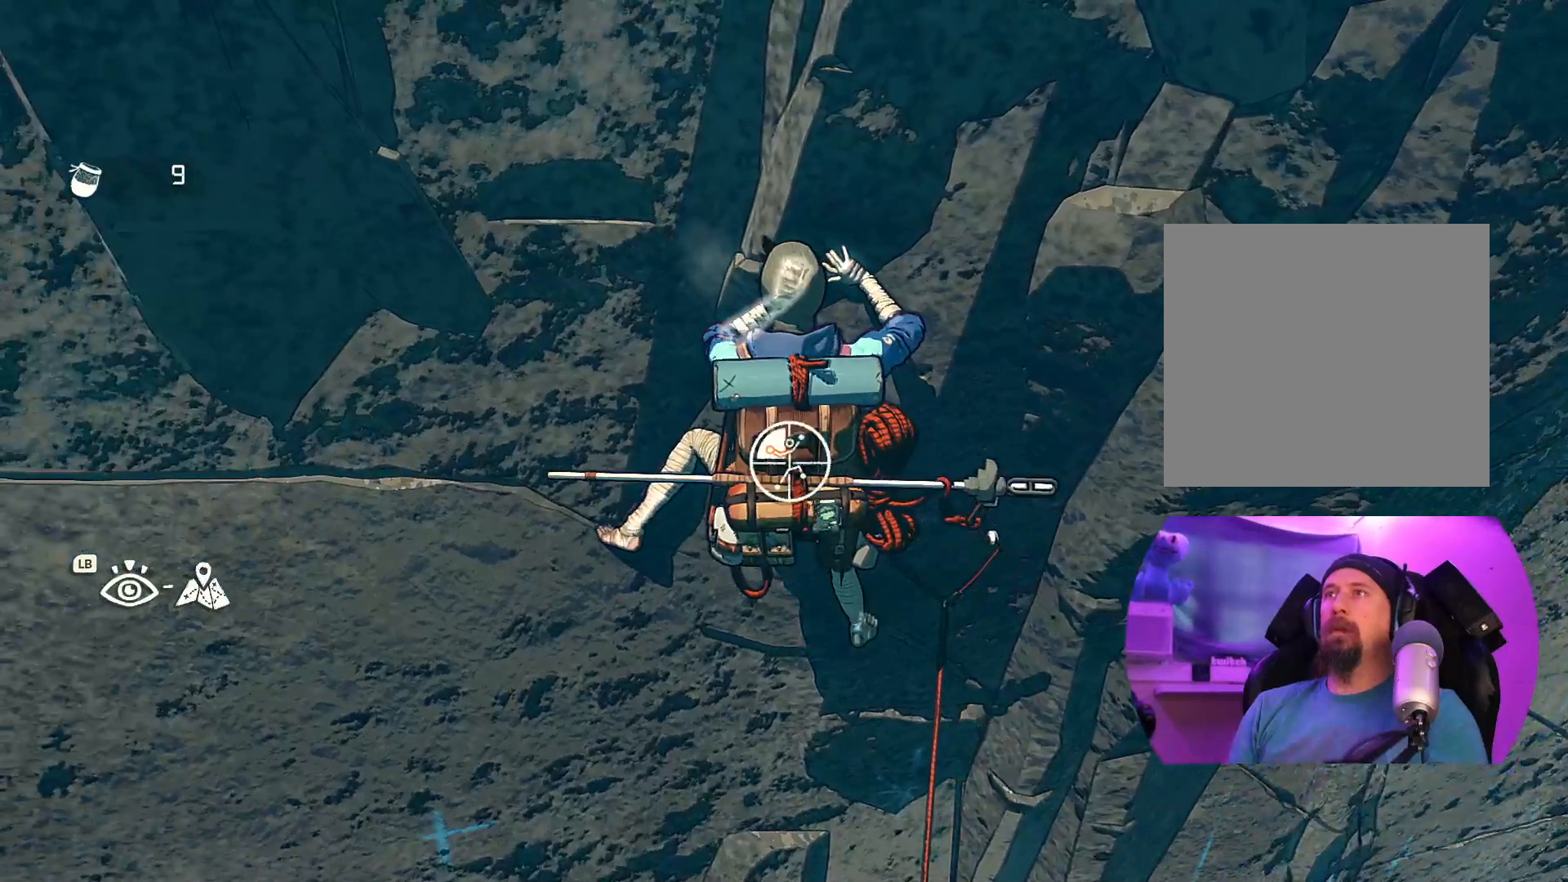
{"dt_ms": 500, "buttons": [], "left_stick": "up-left", "right_stick": "center", "events": [[67, "R1", "up"], [117, "left_stick", "up-left"]]}
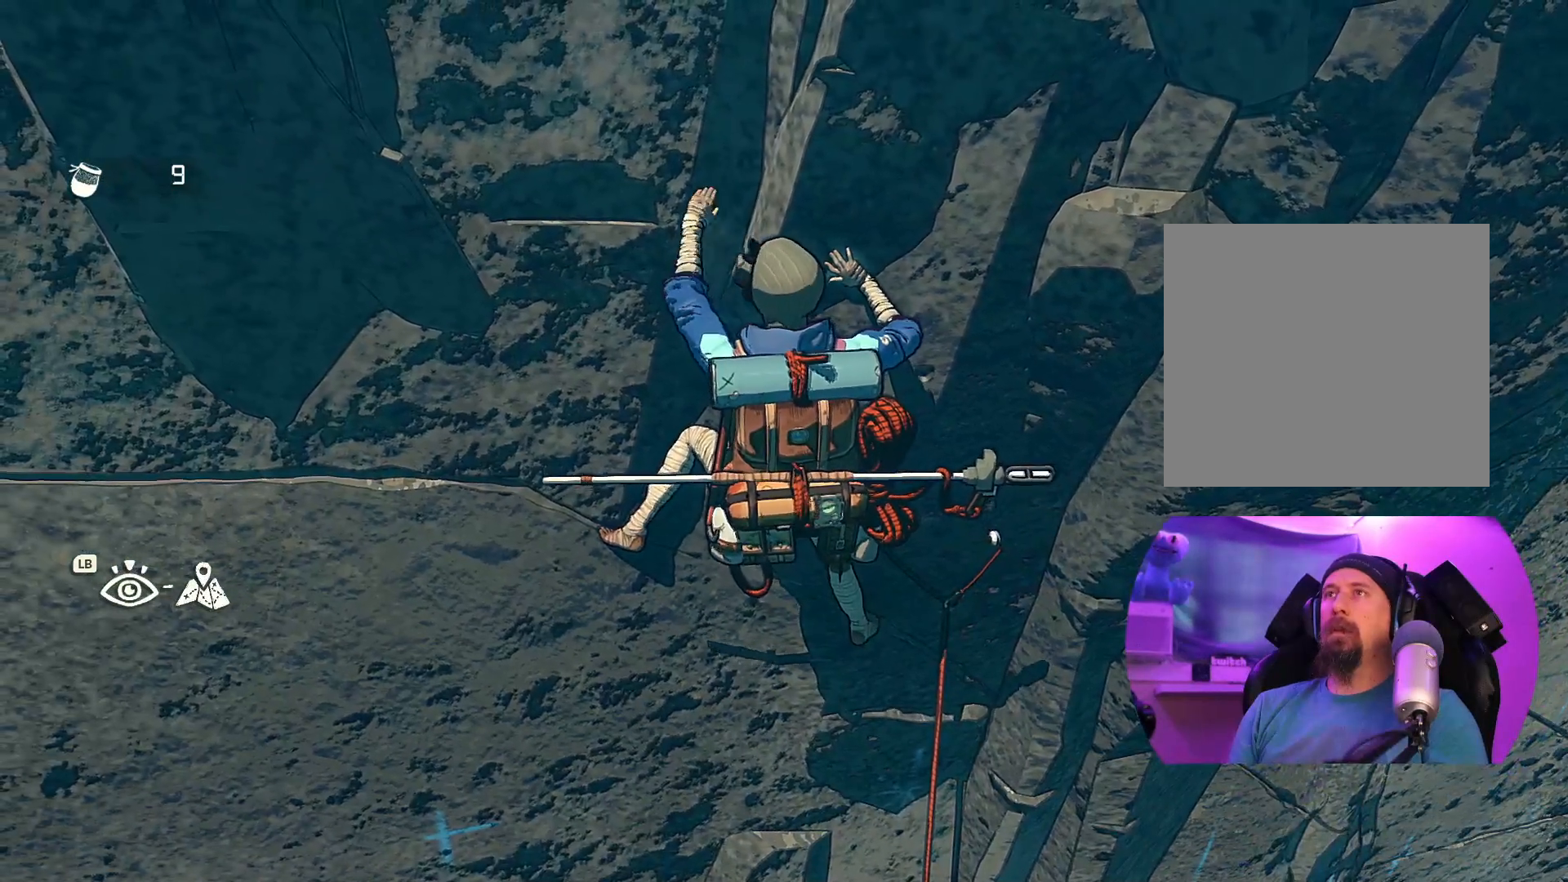
{"dt_ms": 500, "buttons": ["R1"], "left_stick": "center", "right_stick": "center", "events": [[67, "left_stick", "center"], [317, "R1", "down"]]}
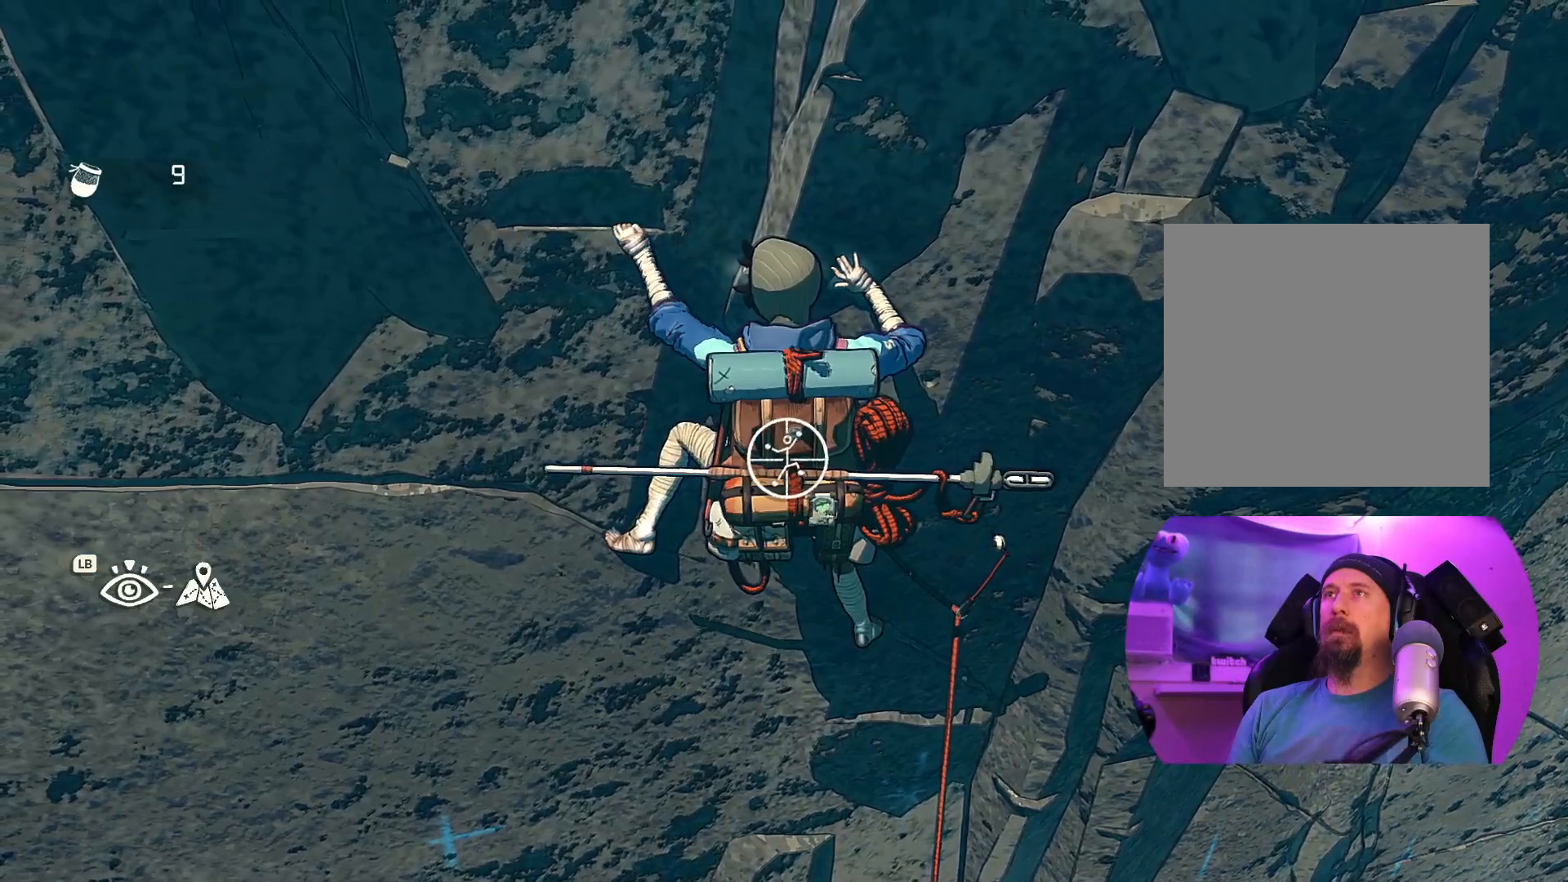
{"dt_ms": 500, "buttons": ["R1"], "left_stick": "up-right", "right_stick": "center", "events": [[367, "left_stick", "up-right"]]}
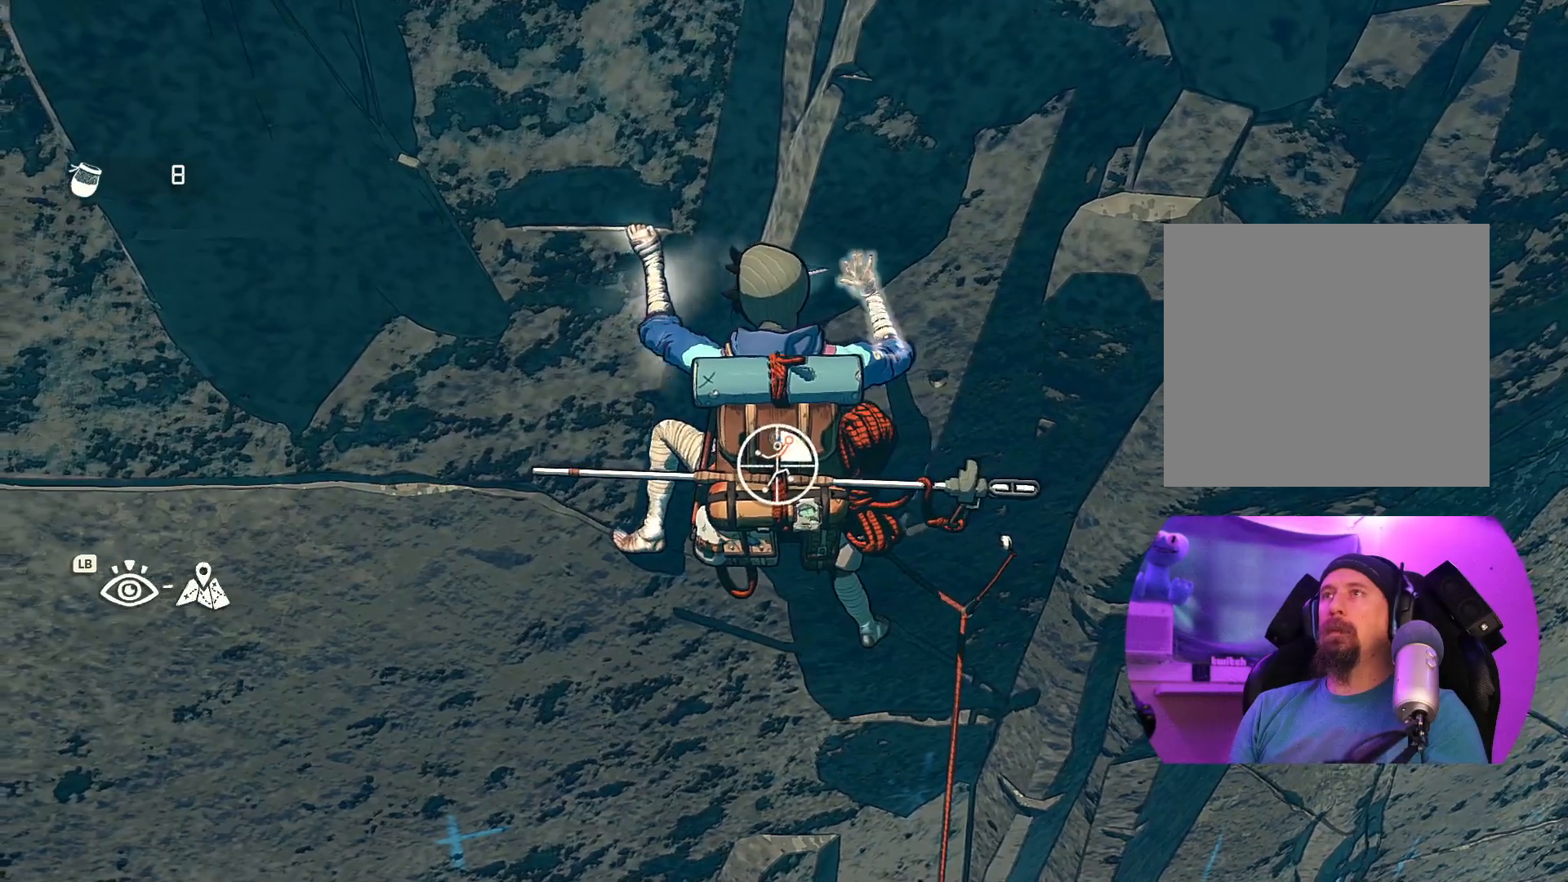
{"dt_ms": 500, "buttons": [], "left_stick": "down-left", "right_stick": "center", "events": [[134, "R1", "up"], [267, "left_stick", "up-left"], [317, "left_stick", "down-left"]]}
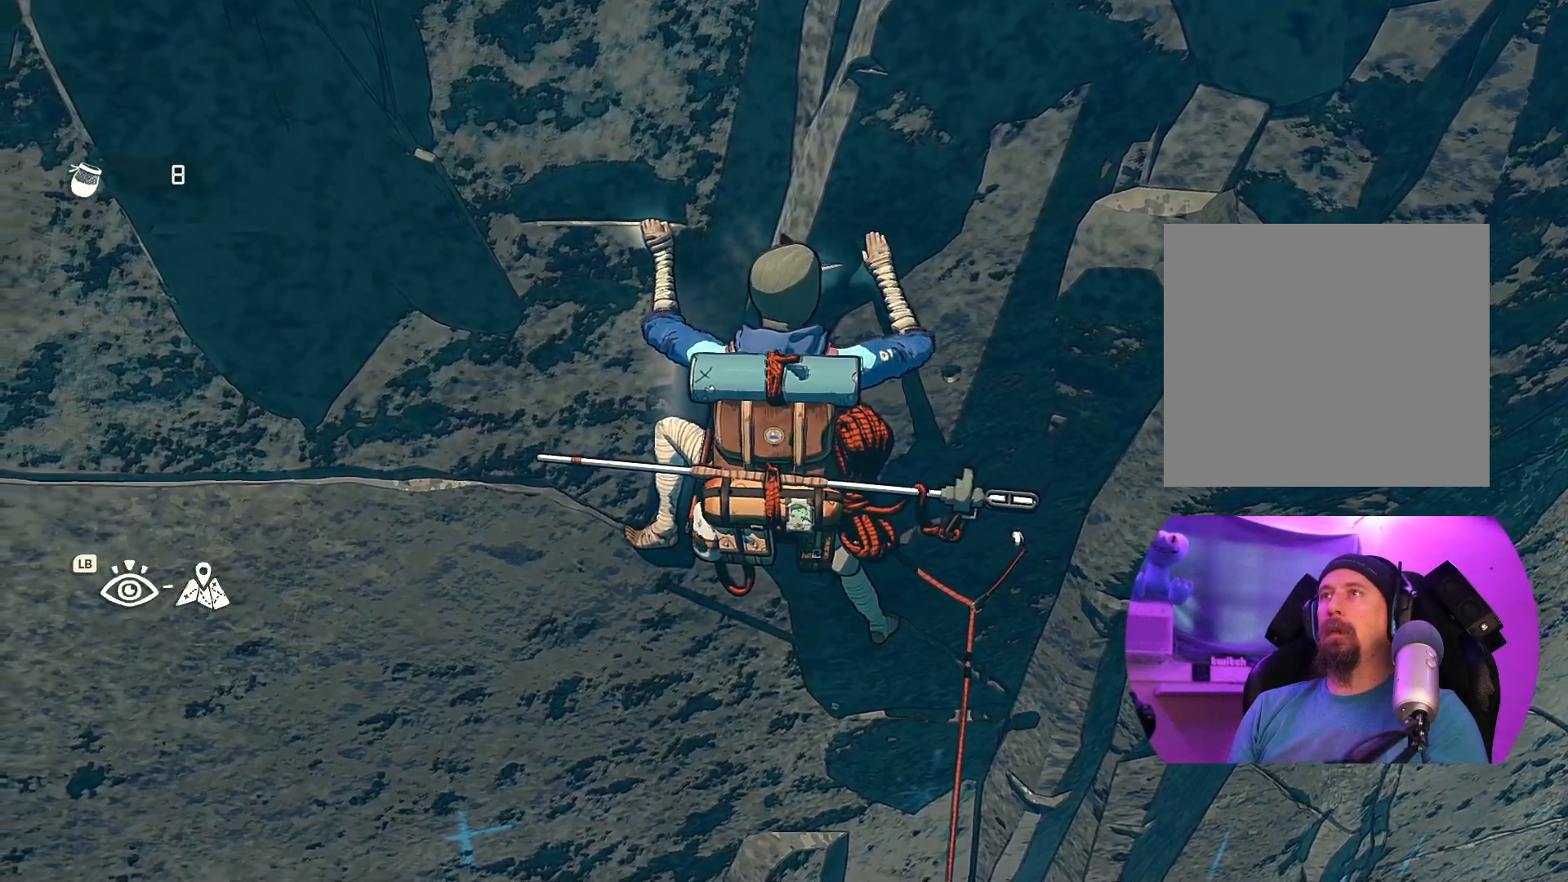
{"dt_ms": 500, "buttons": [], "left_stick": "up", "right_stick": "center", "events": [[84, "left_stick", "center"], [317, "left_stick", "up"]]}
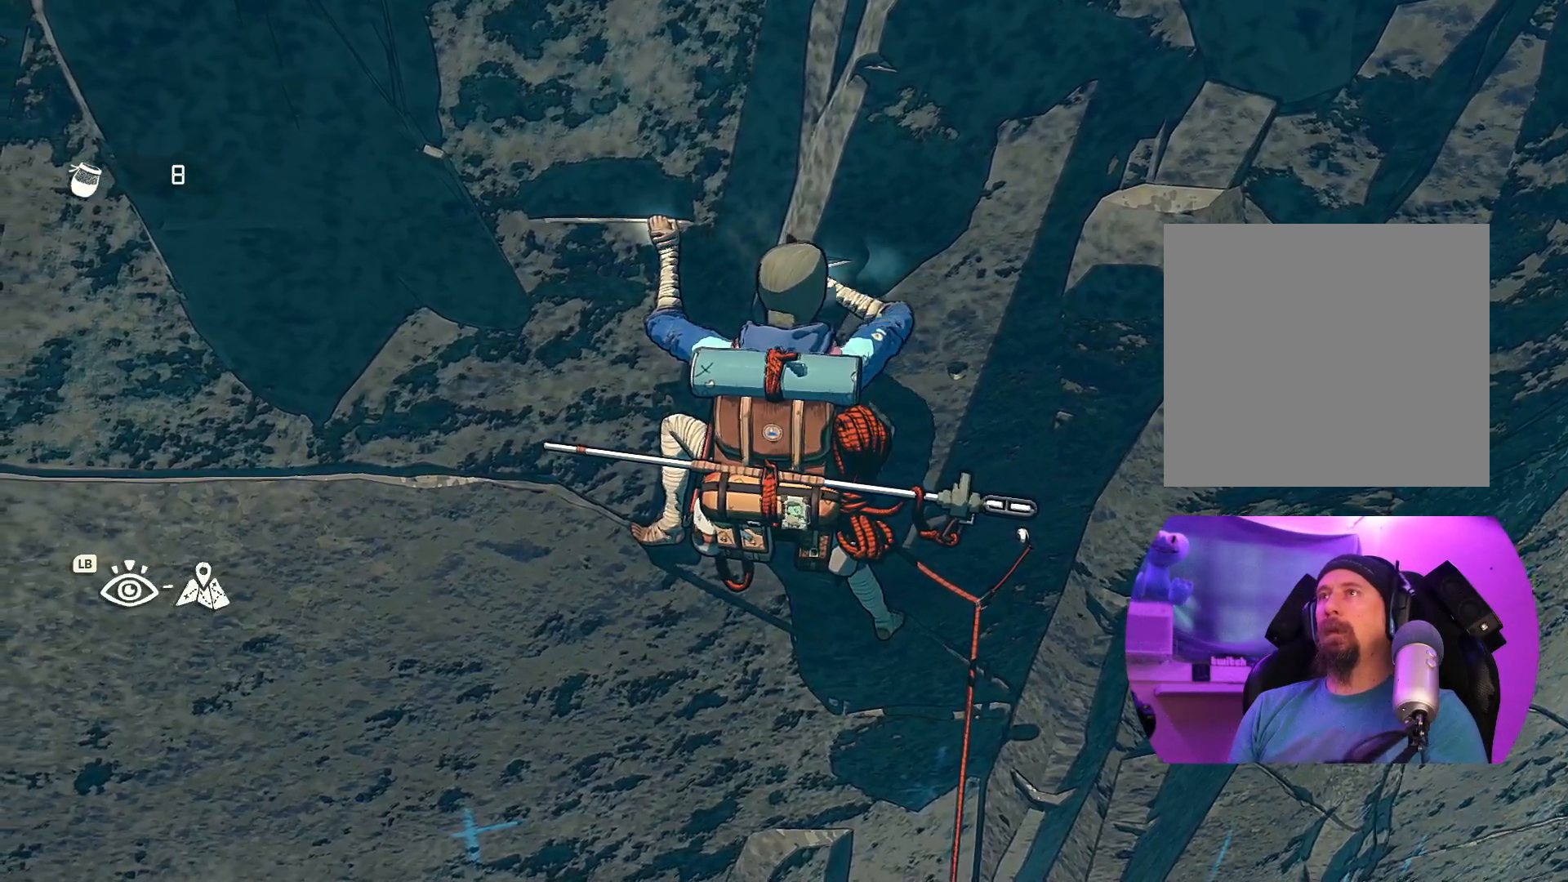
{"dt_ms": 500, "buttons": ["R1"], "left_stick": "center", "right_stick": "center", "events": [[17, "left_stick", "center"], [167, "R1", "down"]]}
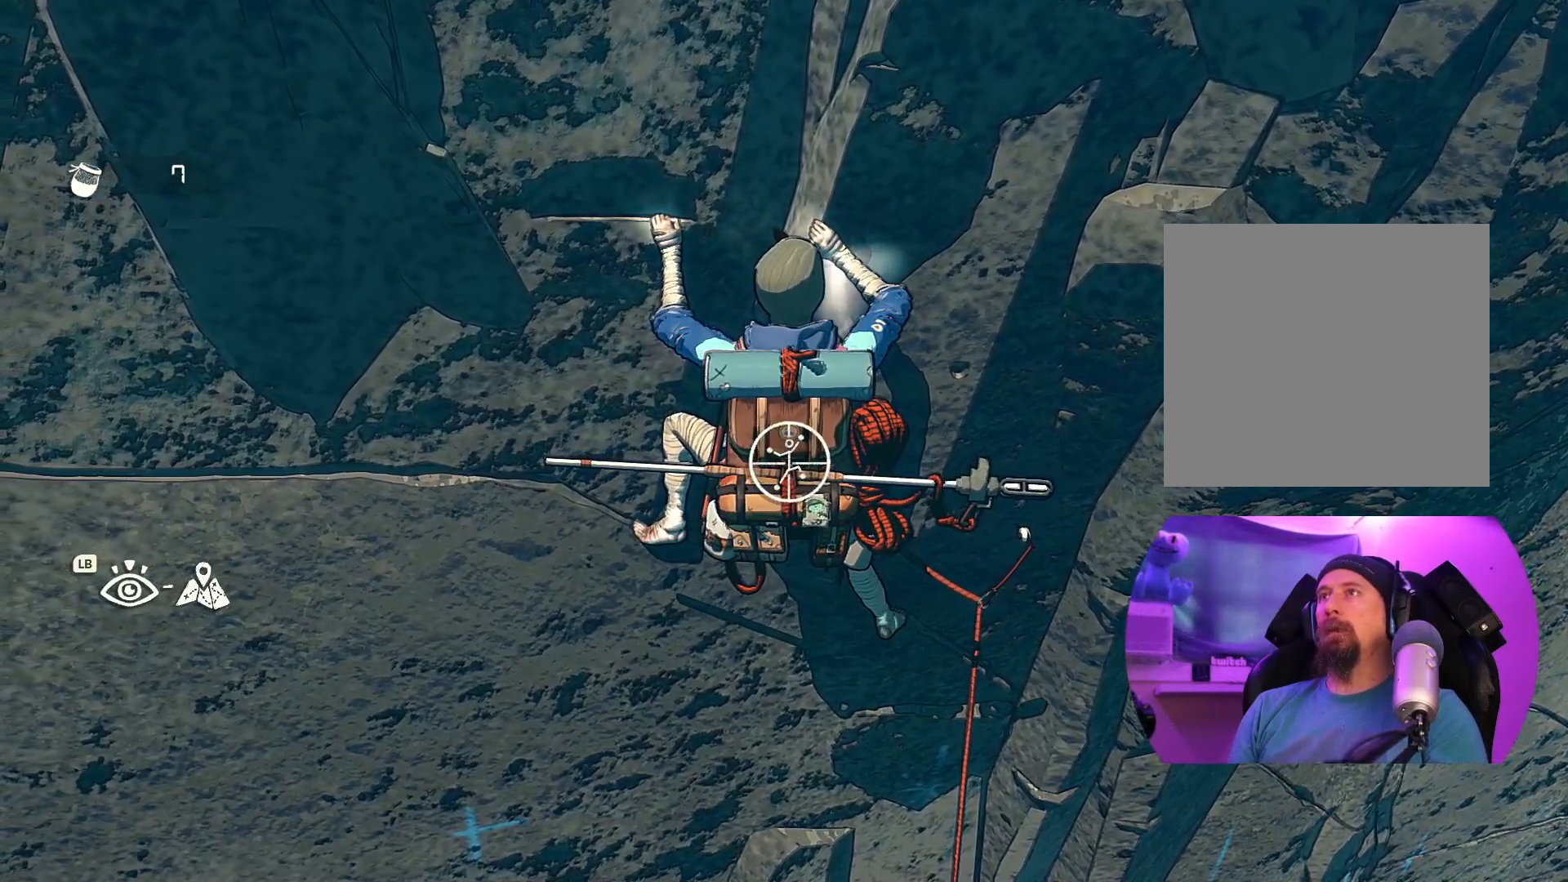
{"dt_ms": 500, "buttons": [], "left_stick": "center", "right_stick": "center", "events": [[450, "R1", "up"]]}